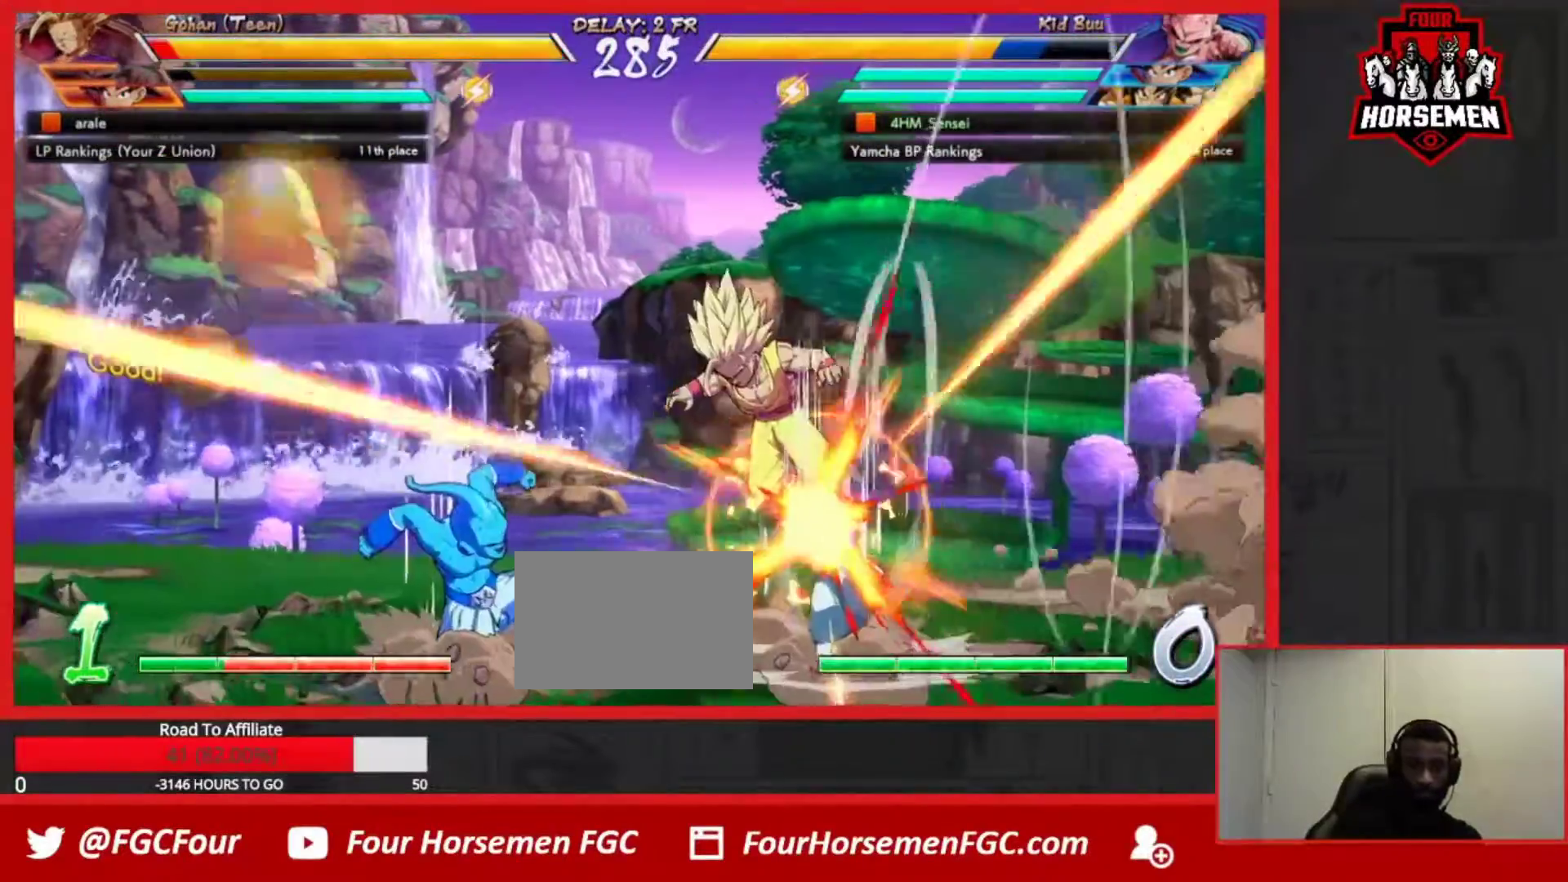
Gameplay with a controller (arcade stick); each line is a JSON object with the inputs held at the frame after it. "events" lists button and stick changes between this image and that frame as [ms after this image, input, new state], when the widget could be followed in between. Not read: L3 R3.
{"buttons": [], "left_stick": "center", "events": [[100, "TRIANGLE", "up"]]}
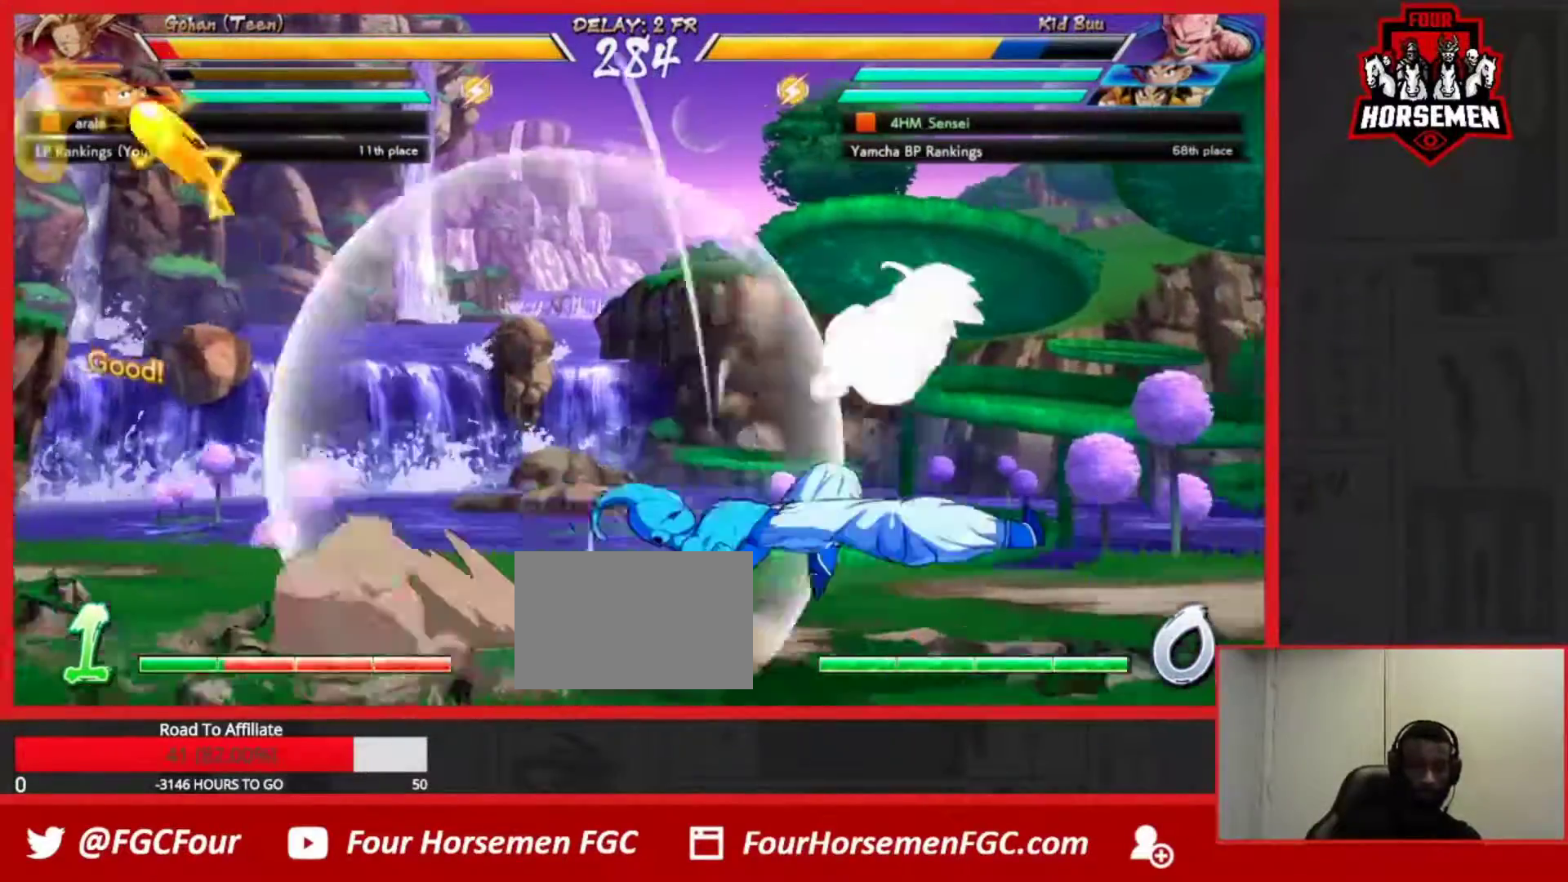
{"buttons": [], "left_stick": "left", "events": [[233, "left_stick", "left"], [317, "left_stick", "center"], [367, "left_stick", "left"]]}
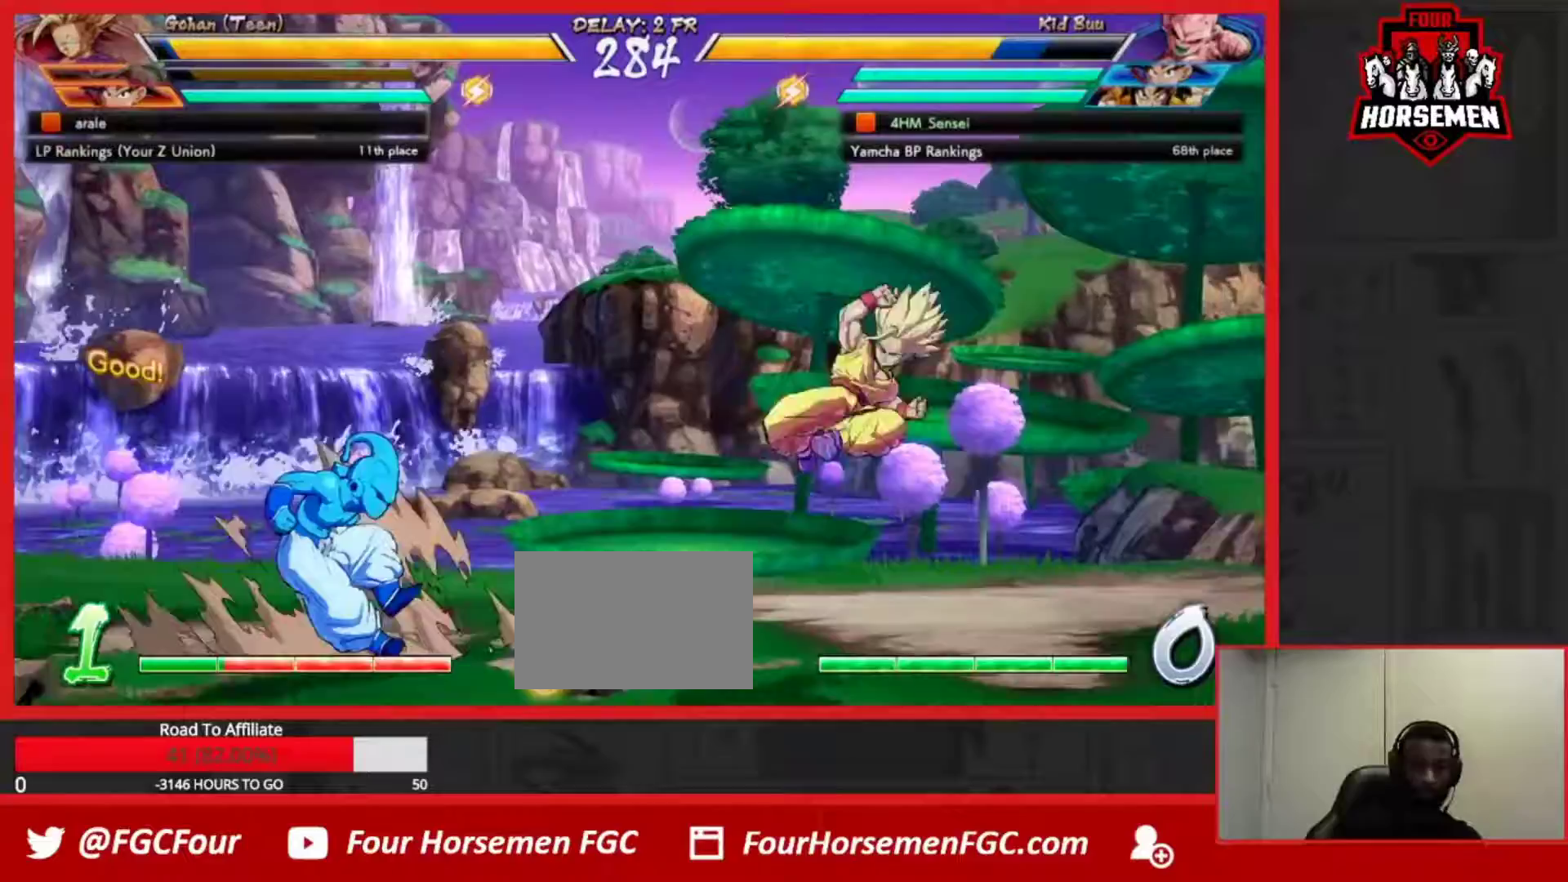
{"buttons": [], "left_stick": "up-left"}
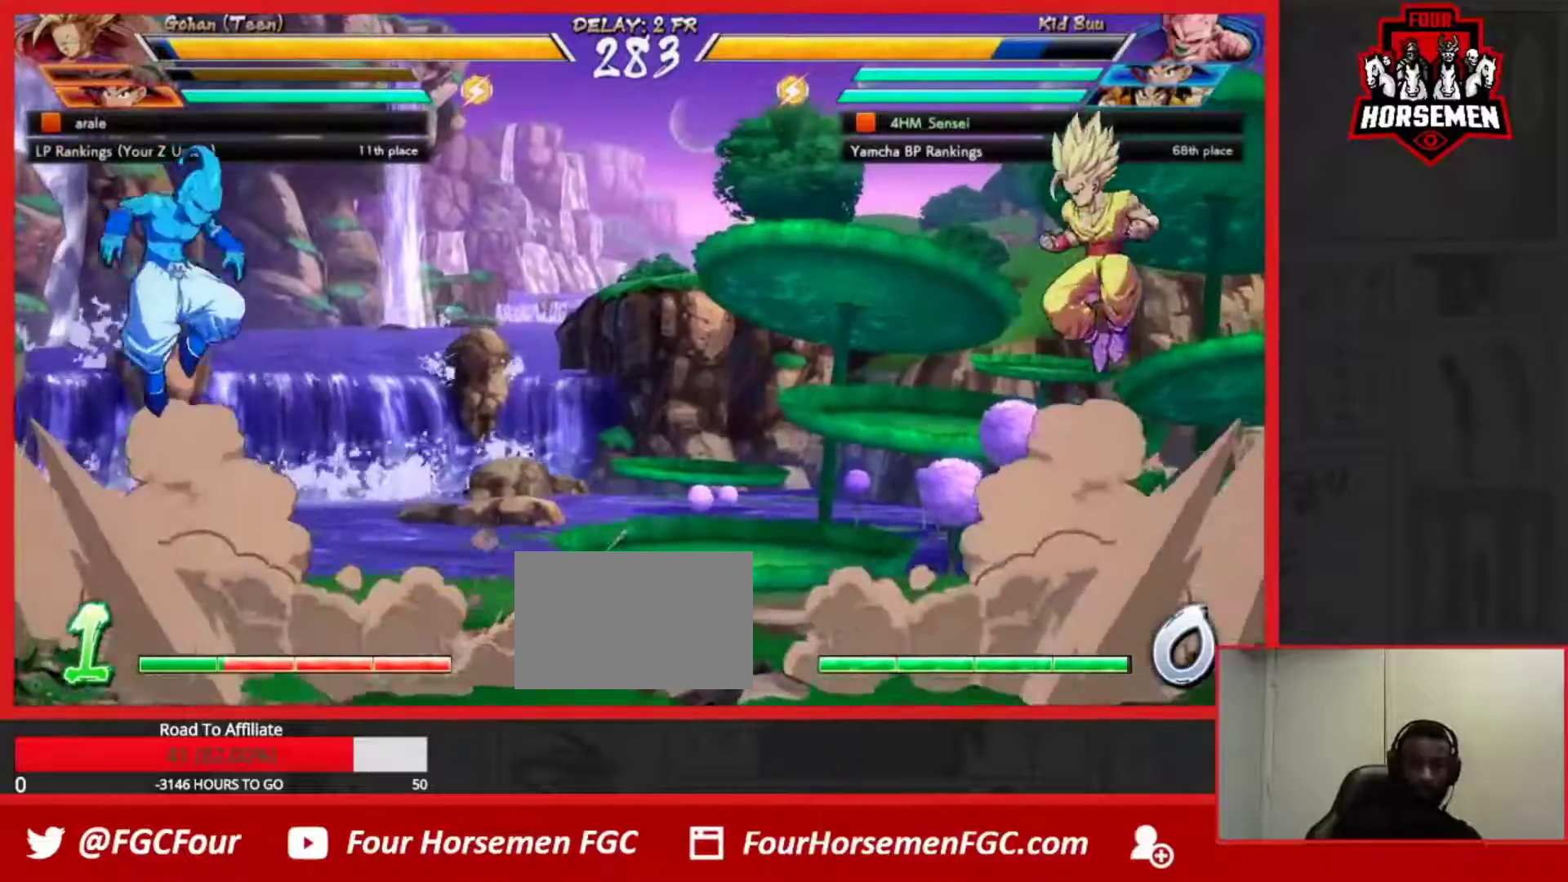
{"buttons": [], "left_stick": "left"}
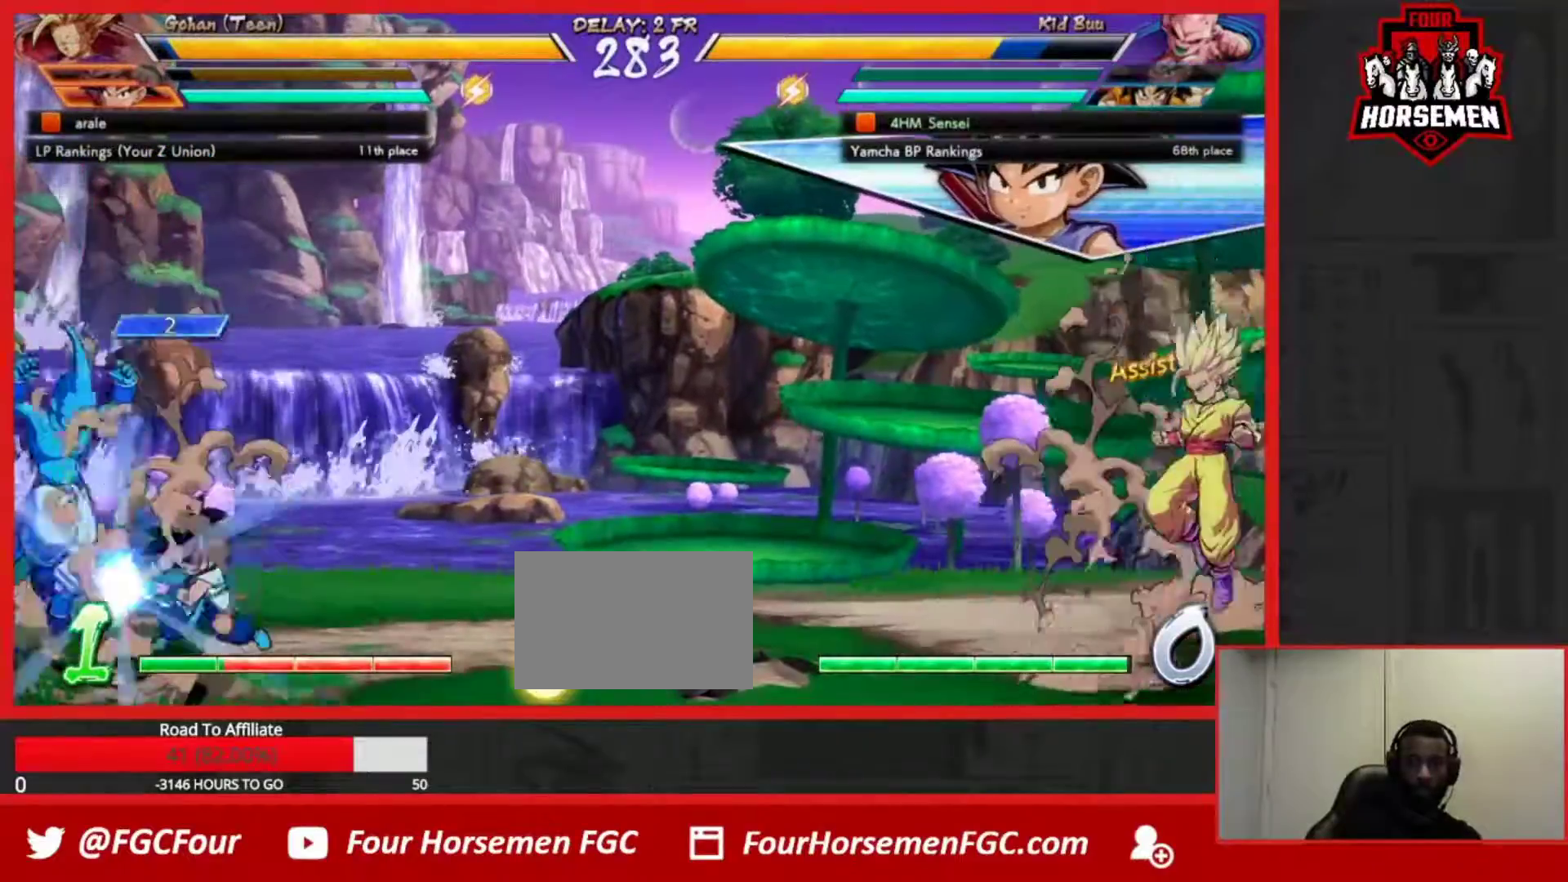
{"buttons": [], "left_stick": "down-left", "events": [[17, "left_stick", "down"], [117, "left_stick", "up-right"], [217, "CROSS", "down"], [283, "CROSS", "up"], [283, "left_stick", "center"], [367, "CROSS", "down"], [433, "CROSS", "up"], [467, "left_stick", "down-left"]]}
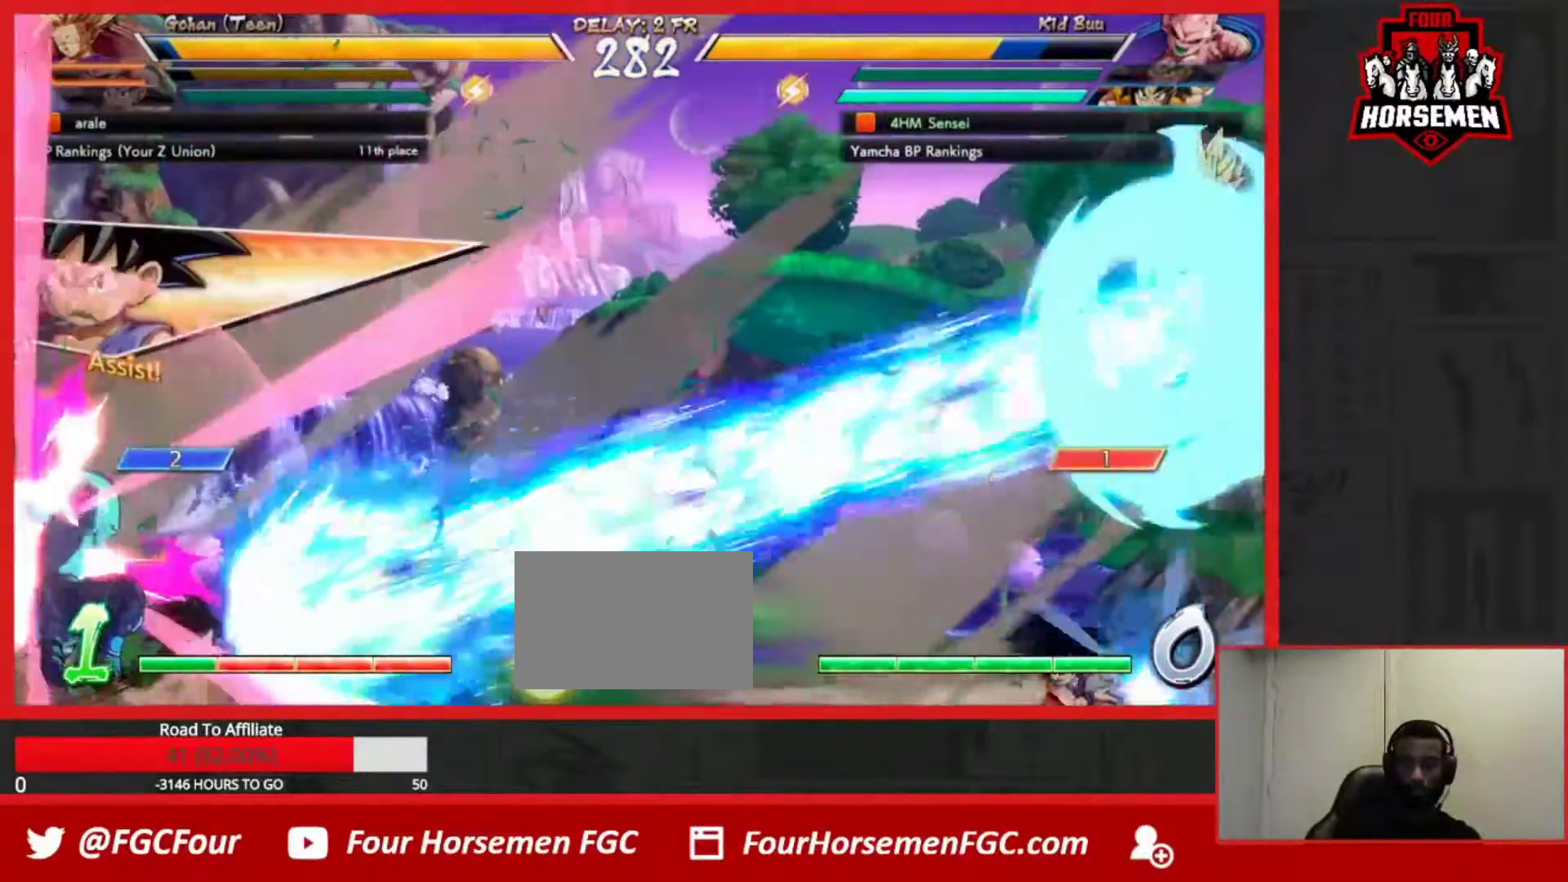
{"buttons": [], "left_stick": "center", "events": [[333, "R2", "down"], [383, "R2", "up"], [383, "left_stick", "center"]]}
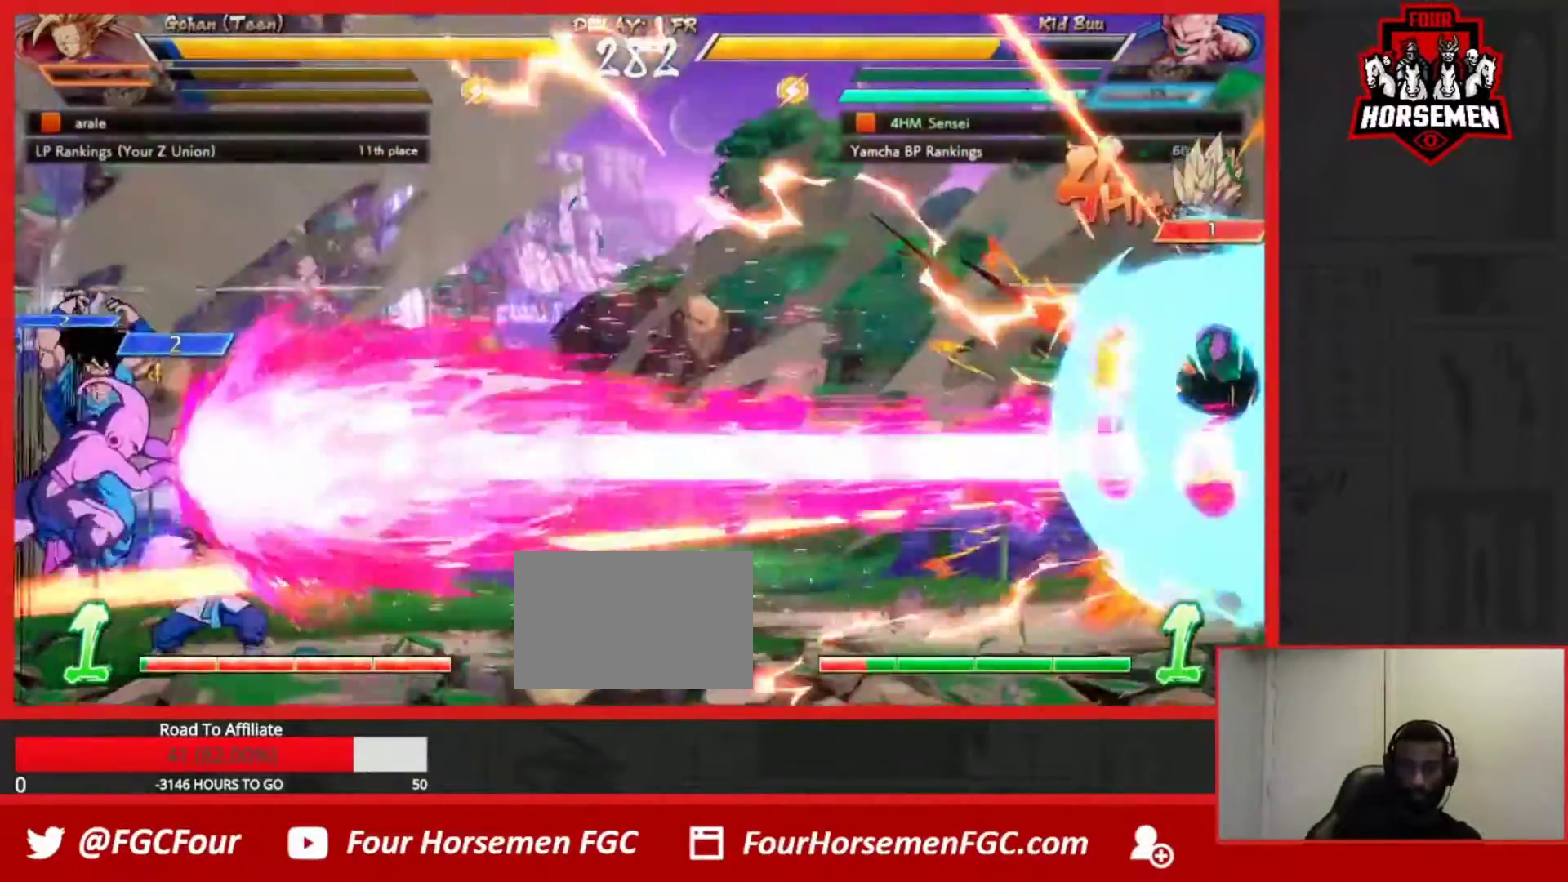
{"buttons": [], "left_stick": "center", "events": [[383, "left_stick", "right"], [450, "left_stick", "center"]]}
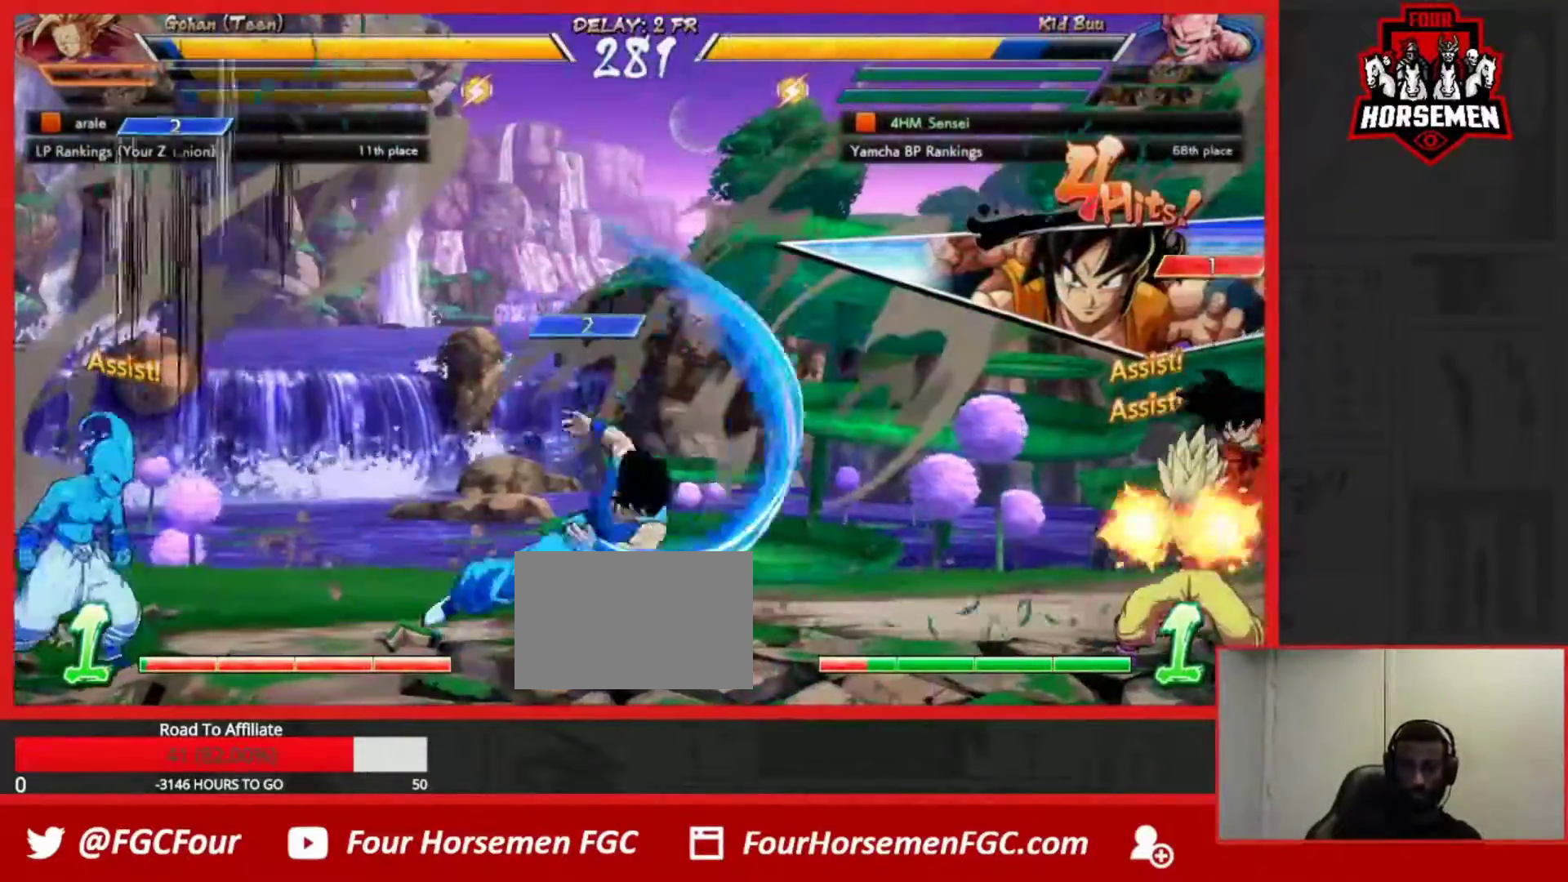
{"buttons": [], "left_stick": "left", "events": [[17, "left_stick", "right"], [100, "left_stick", "center"], [183, "left_stick", "up-left"], [367, "left_stick", "left"]]}
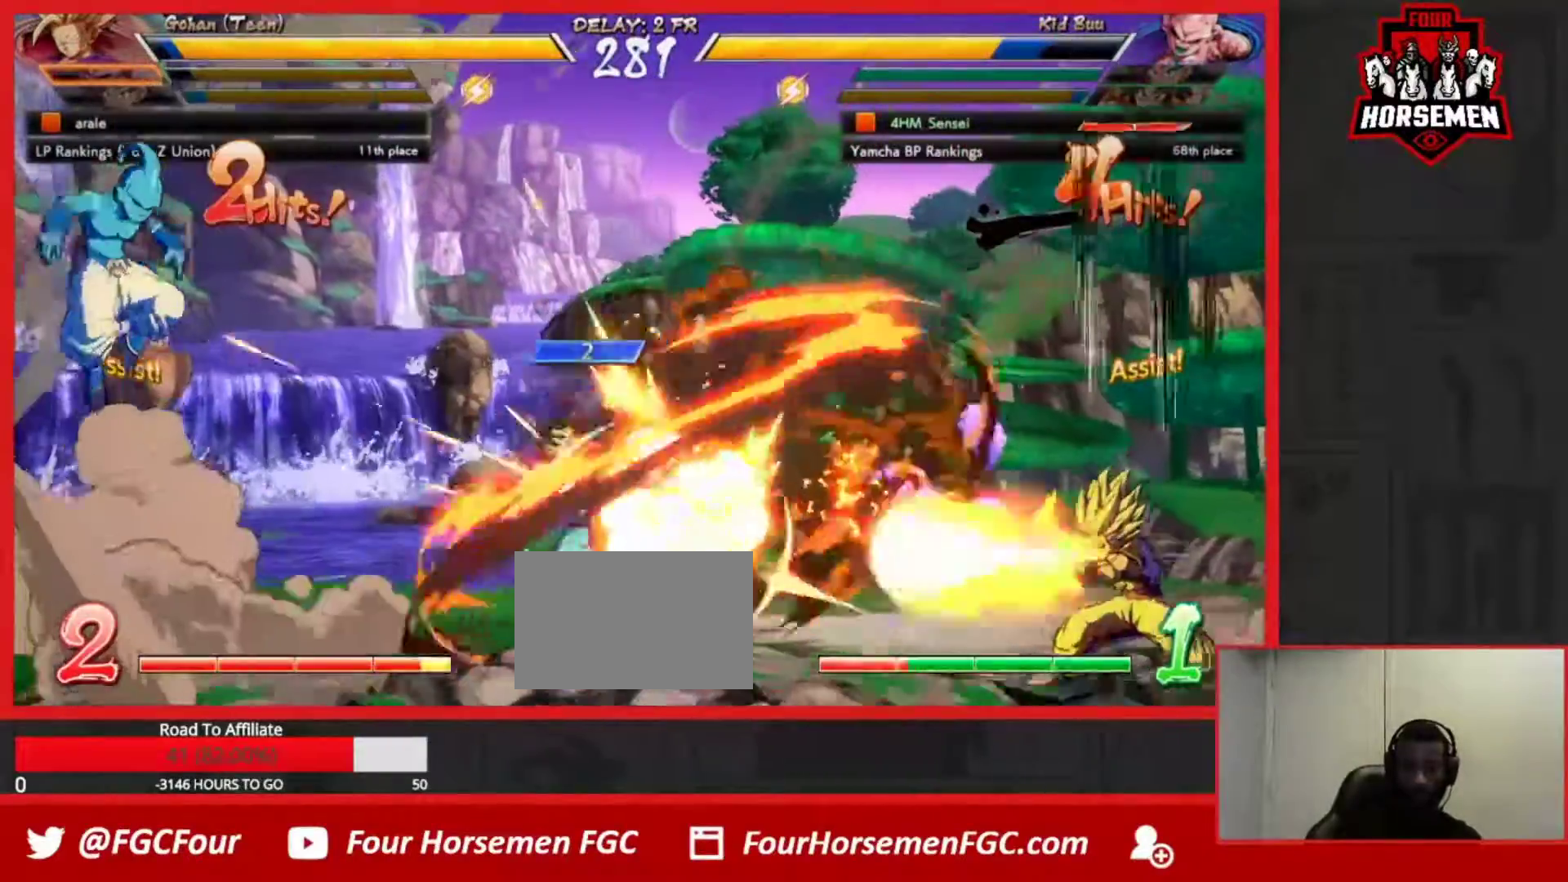
{"buttons": [], "left_stick": "left", "events": []}
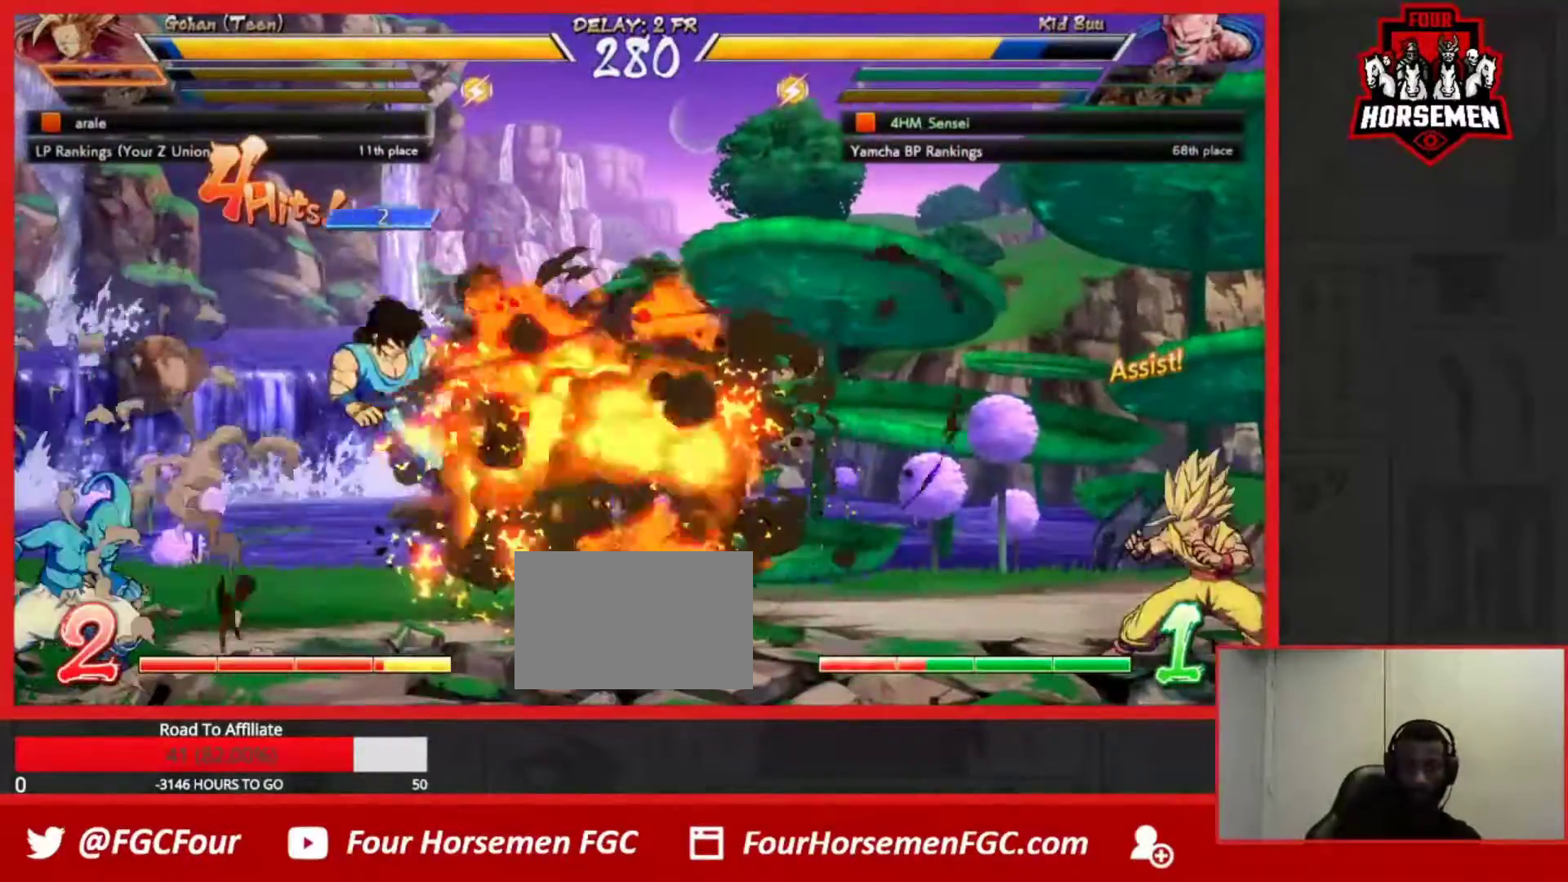
{"buttons": [], "left_stick": "left", "events": []}
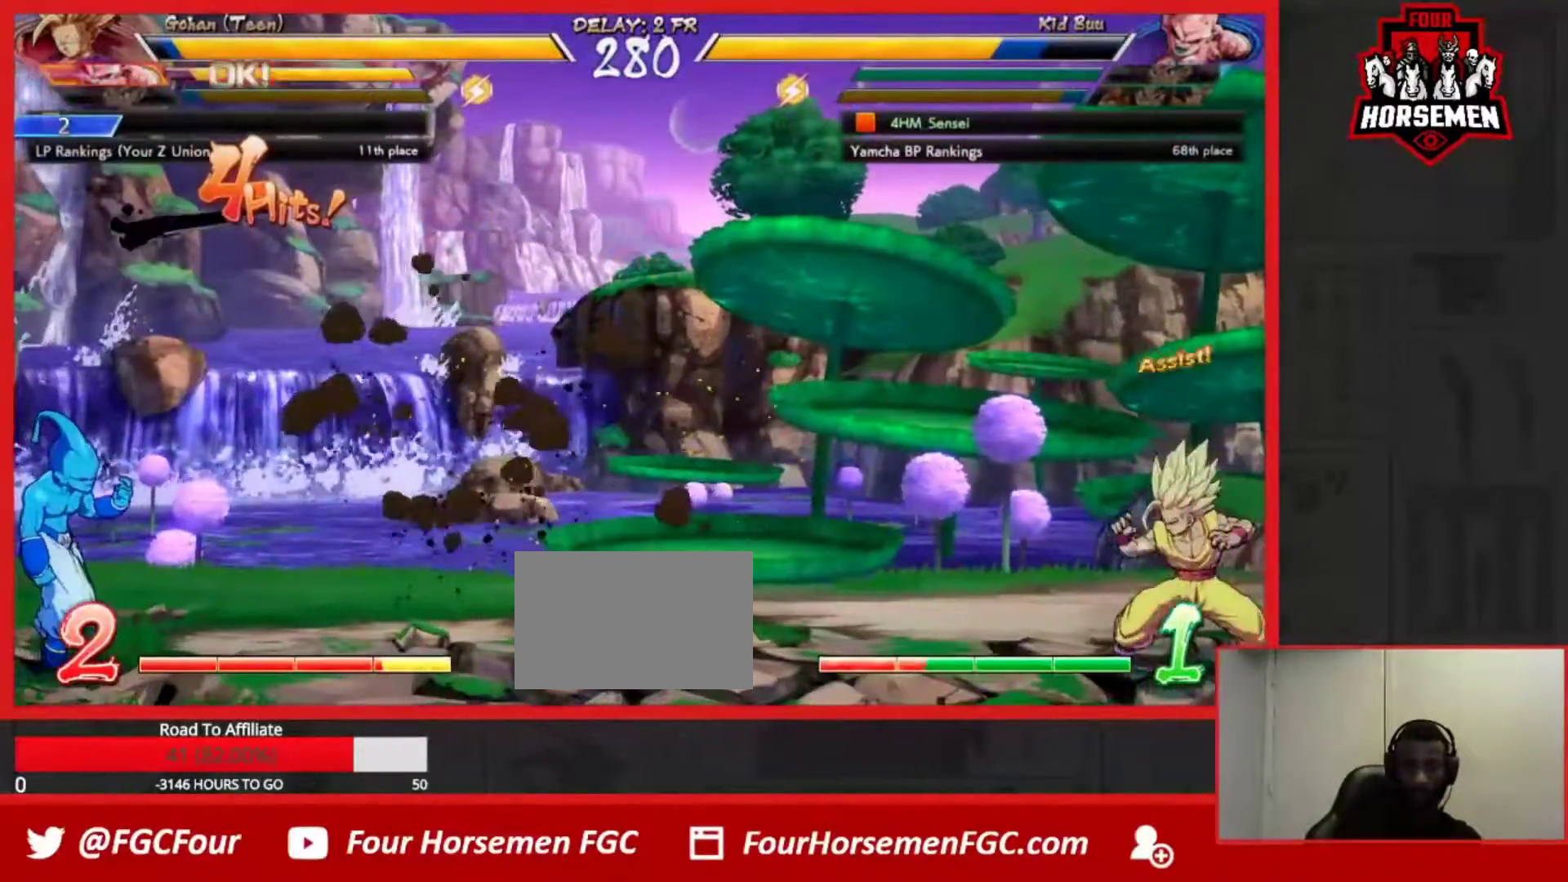
{"buttons": [], "left_stick": "left", "events": [[333, "left_stick", "up-left"], [500, "left_stick", "left"]]}
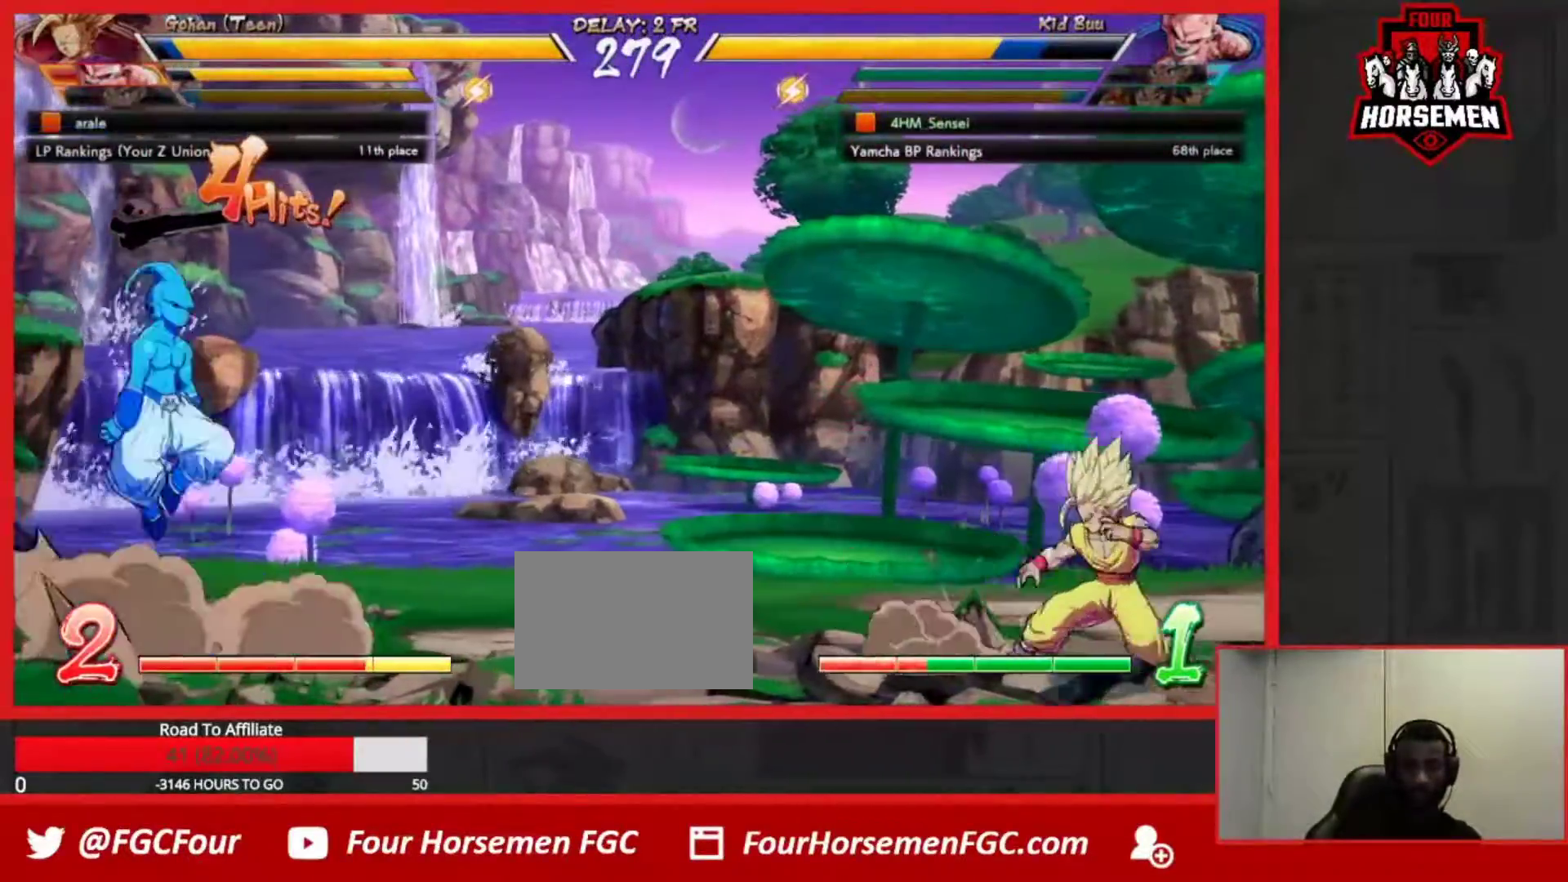
{"buttons": [], "left_stick": "left", "events": []}
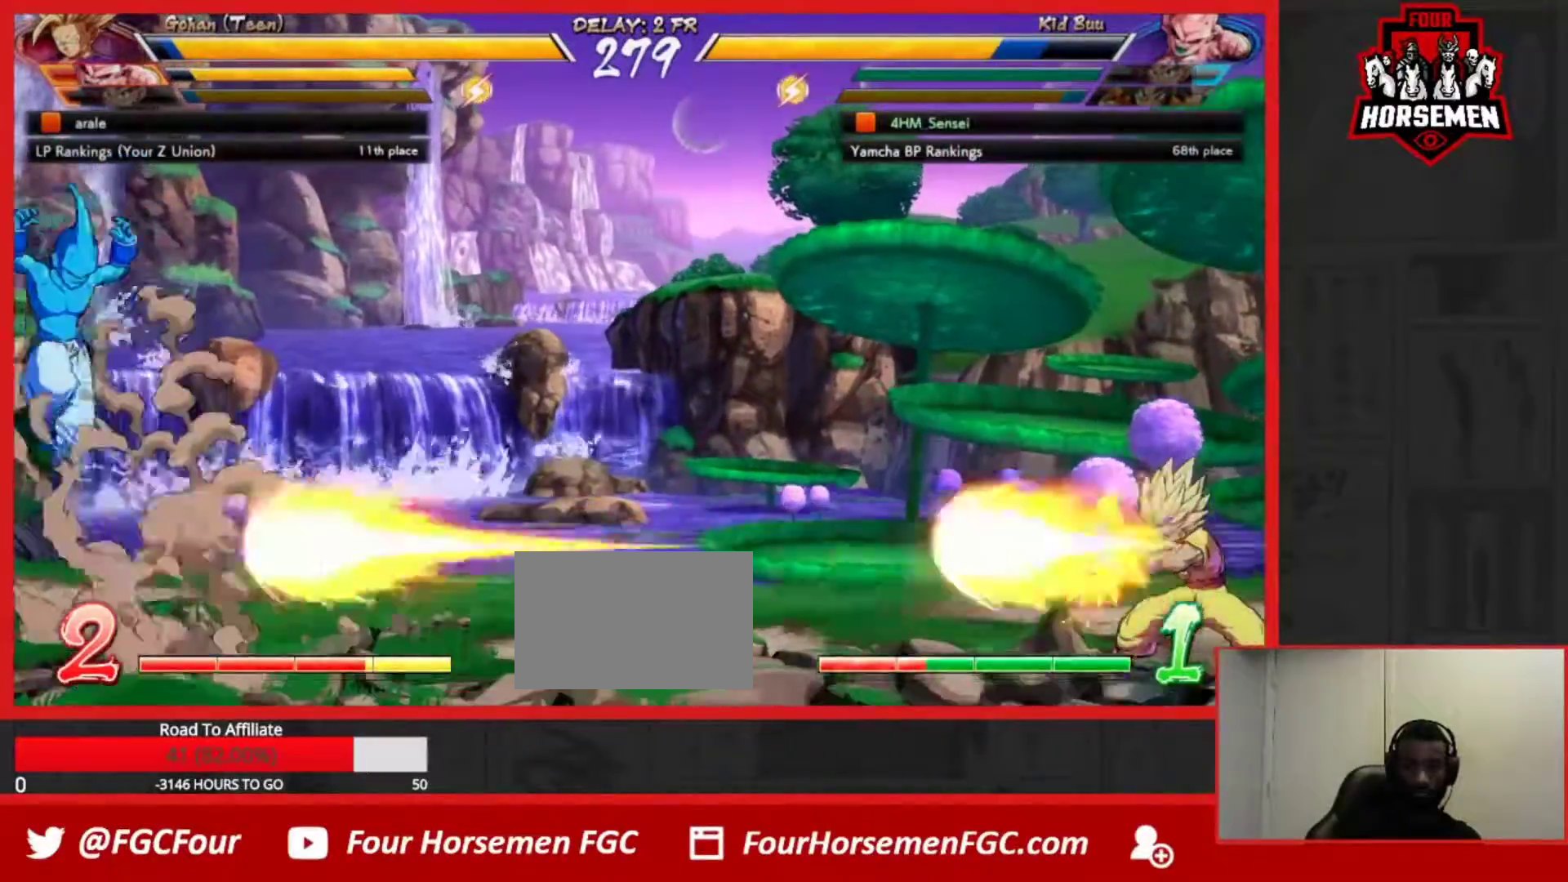
{"buttons": [], "left_stick": "left", "events": []}
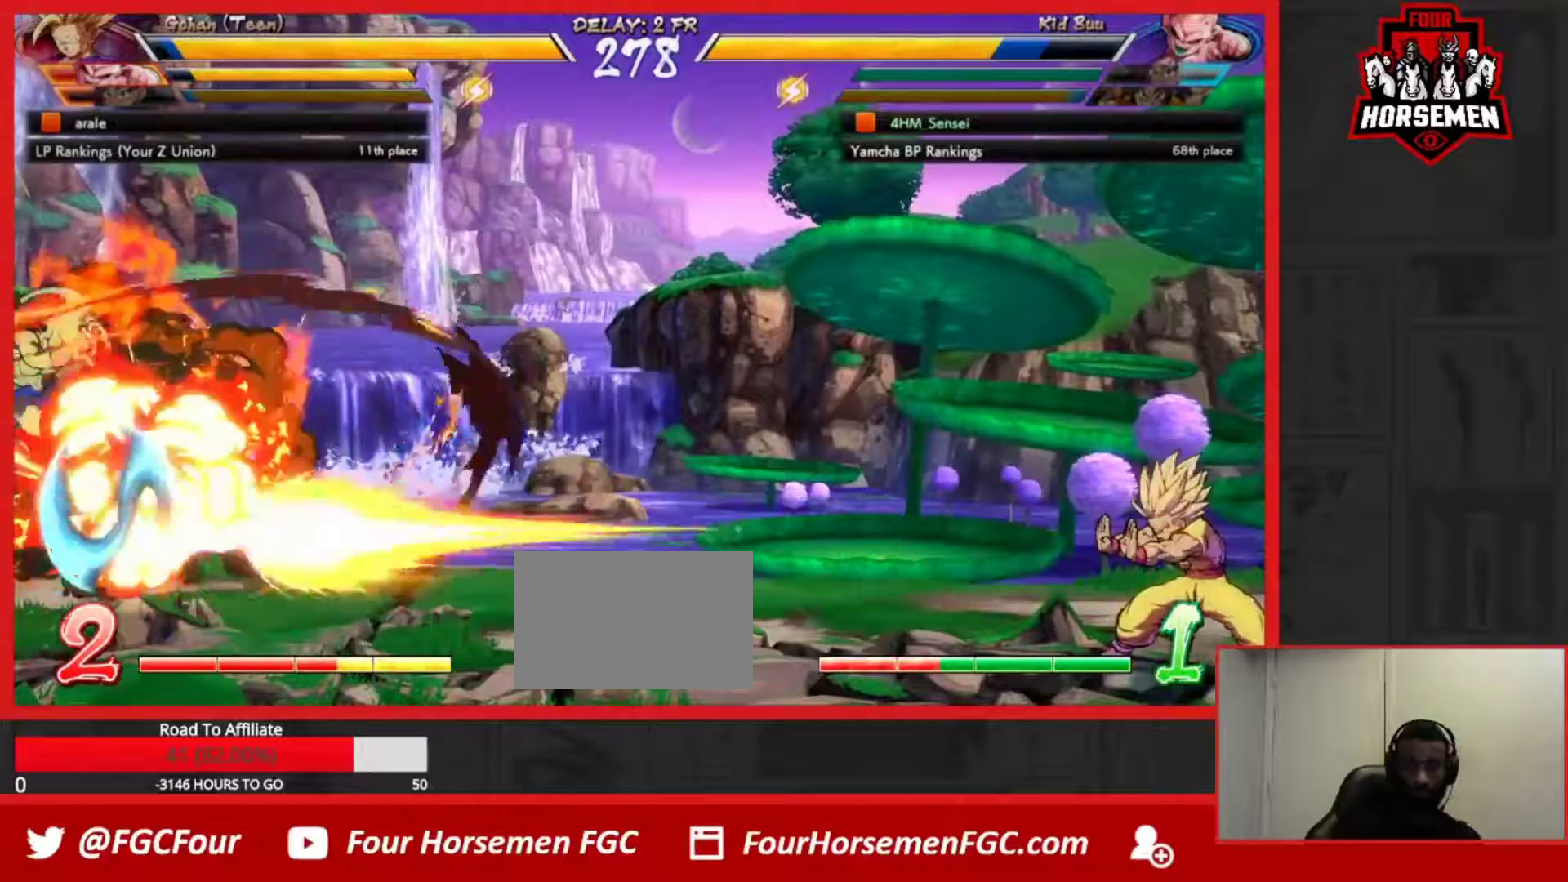
{"buttons": ["CROSS"], "left_stick": "center", "events": [[350, "left_stick", "down"], [417, "left_stick", "right"], [450, "CROSS", "down"], [500, "left_stick", "center"]]}
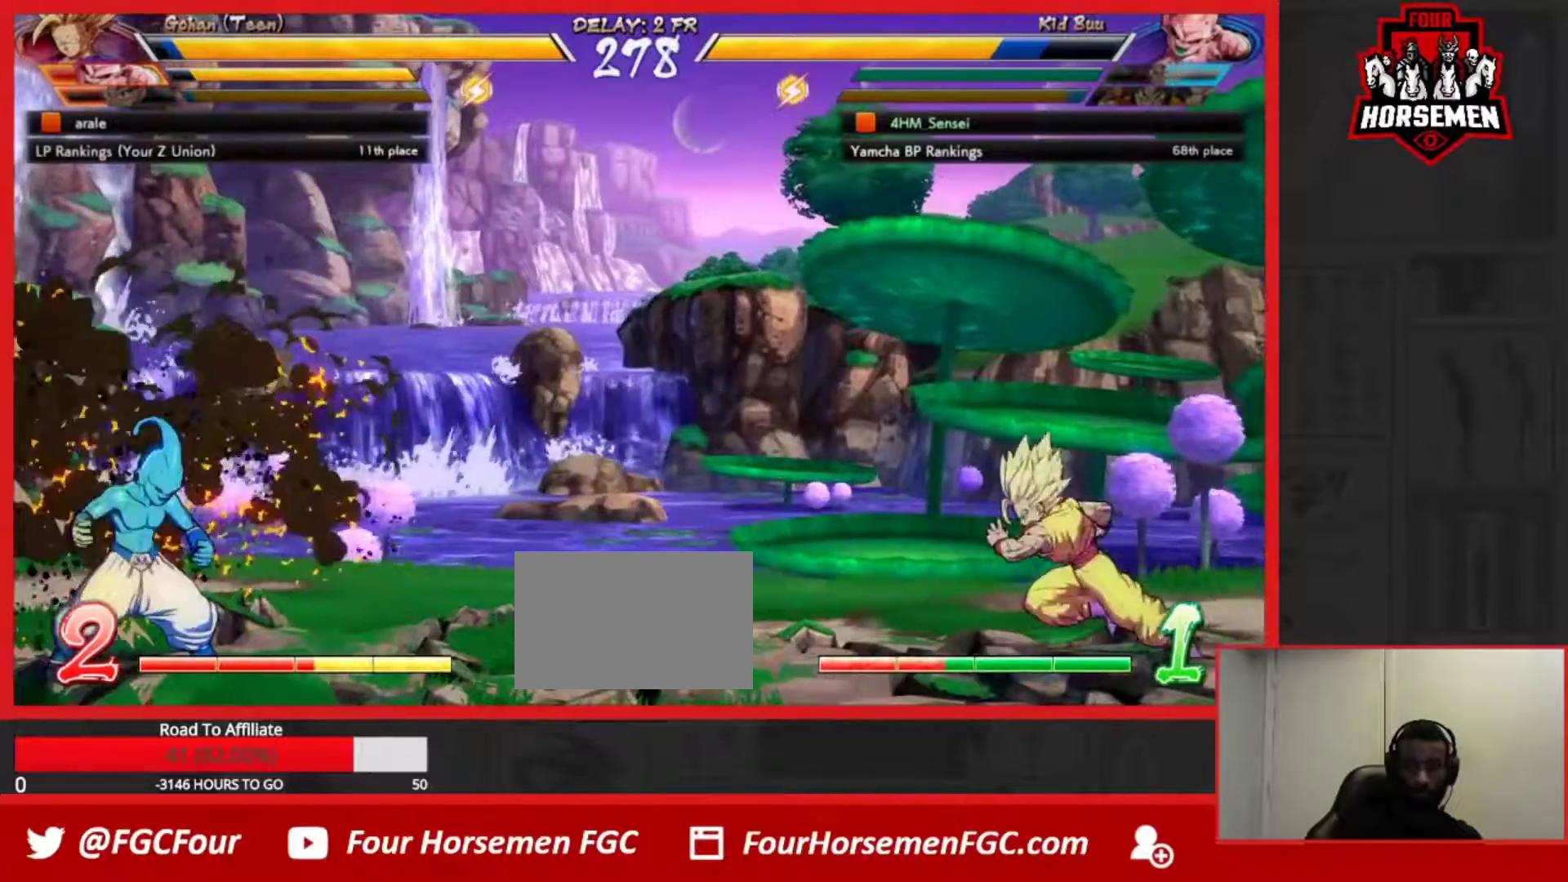
{"buttons": [], "left_stick": "center", "events": [[17, "CROSS", "up"]]}
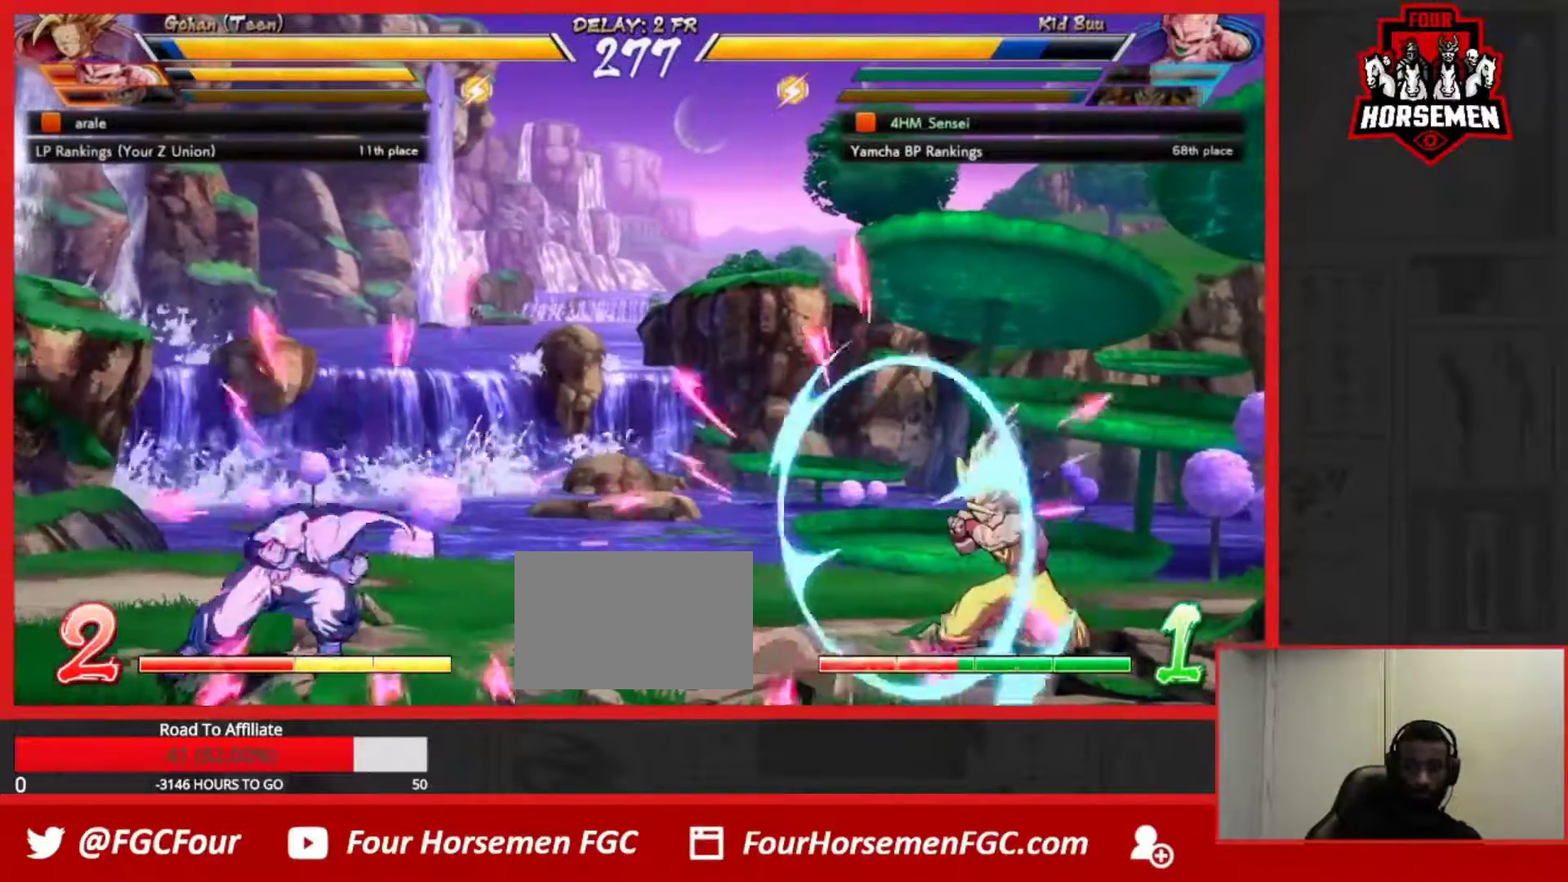
{"buttons": [], "left_stick": "left", "events": [[233, "left_stick", "left"], [300, "left_stick", "center"], [367, "left_stick", "left"]]}
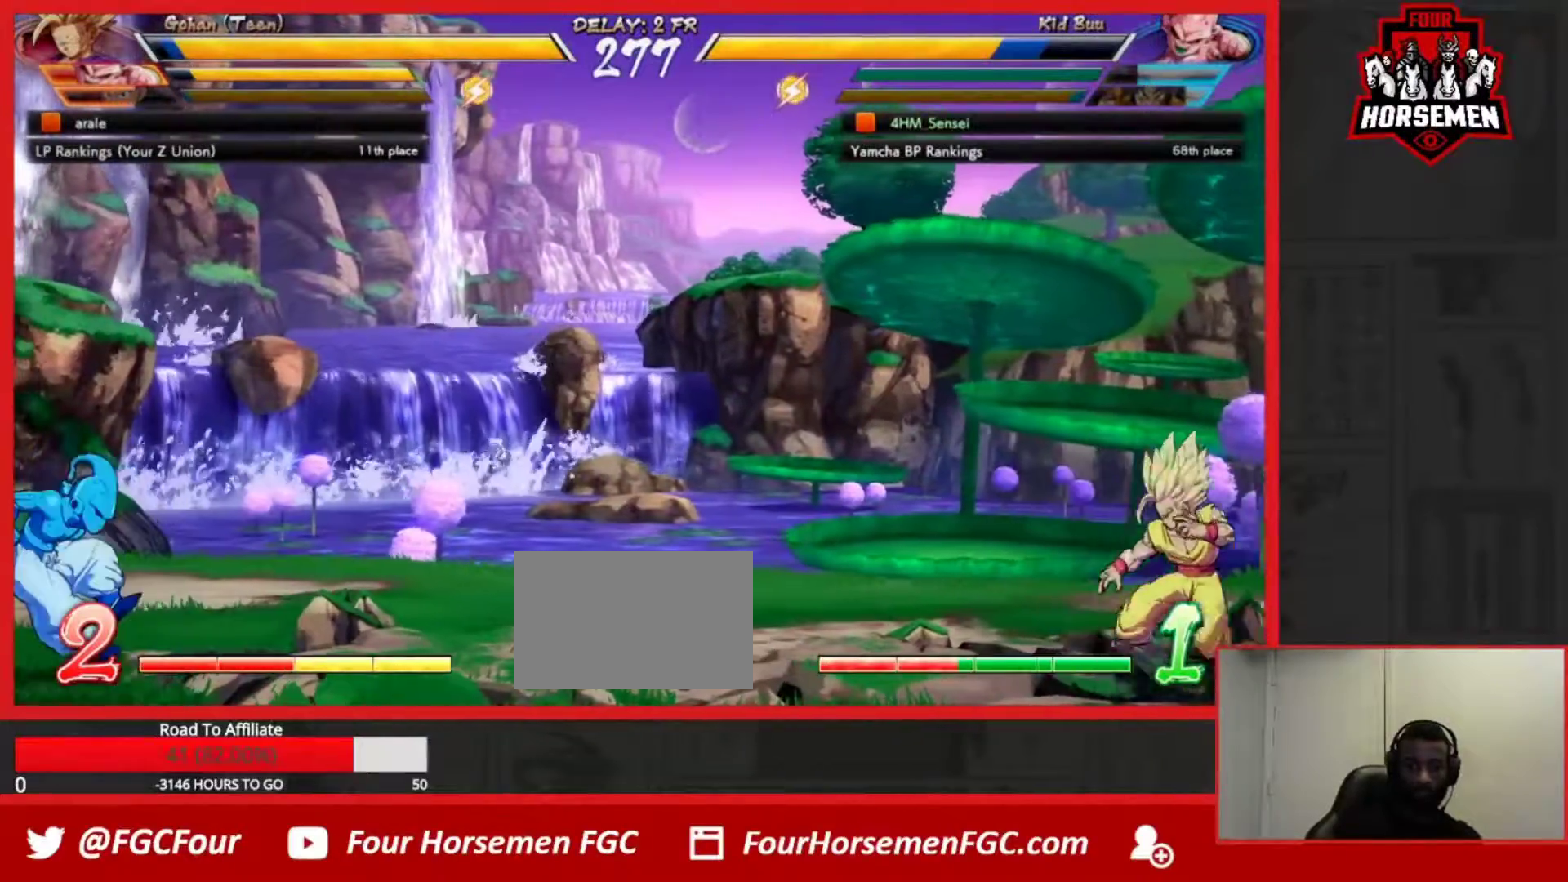
{"buttons": [], "left_stick": "left", "events": [[67, "left_stick", "up-left"], [300, "left_stick", "left"]]}
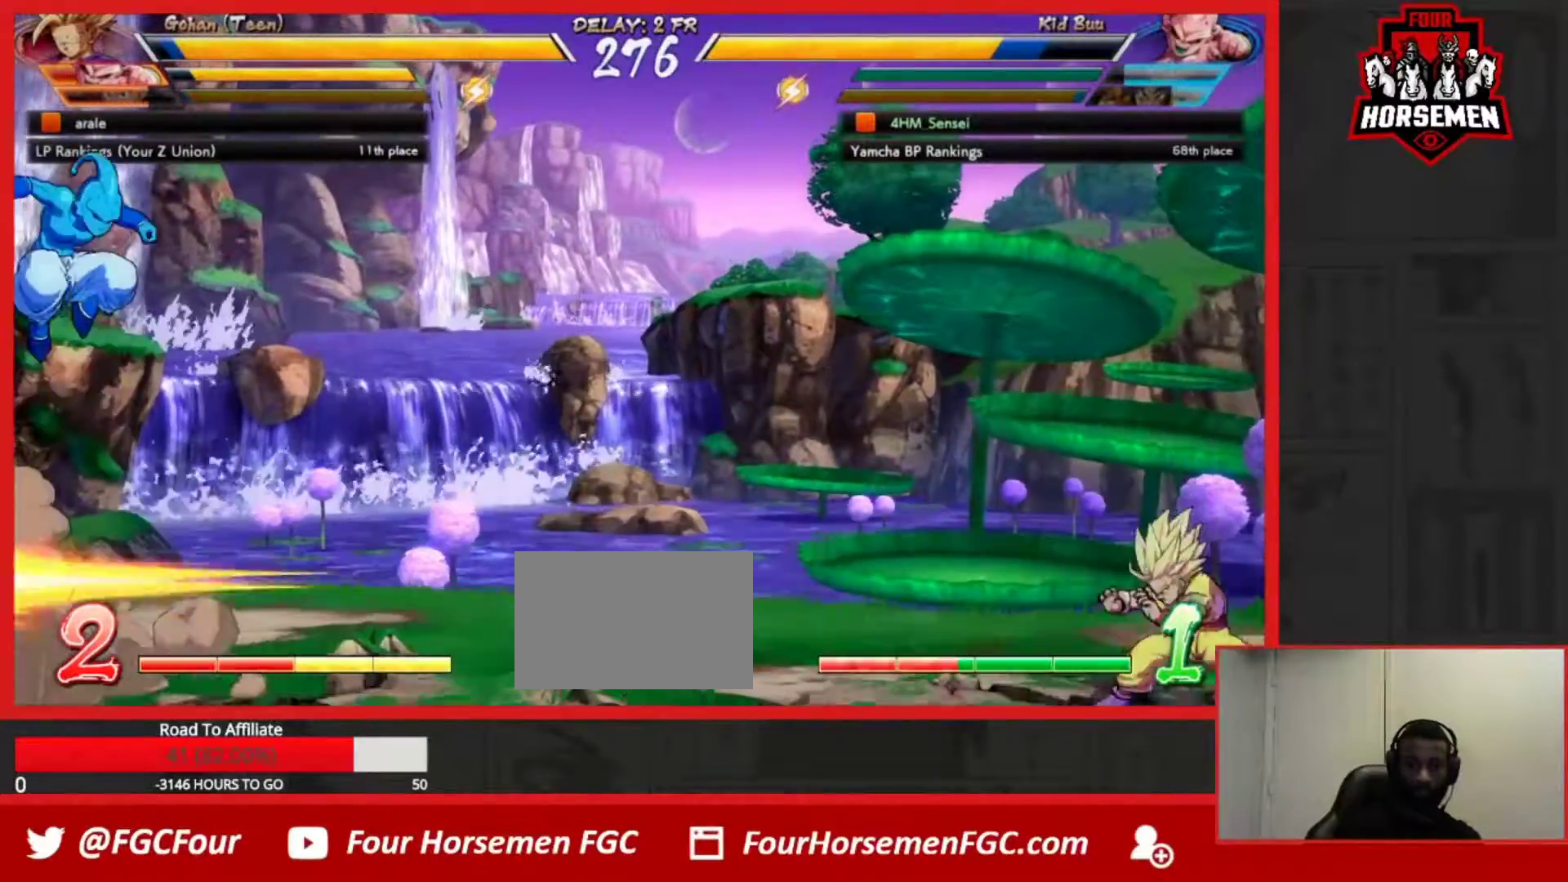
{"buttons": [], "left_stick": "left", "events": []}
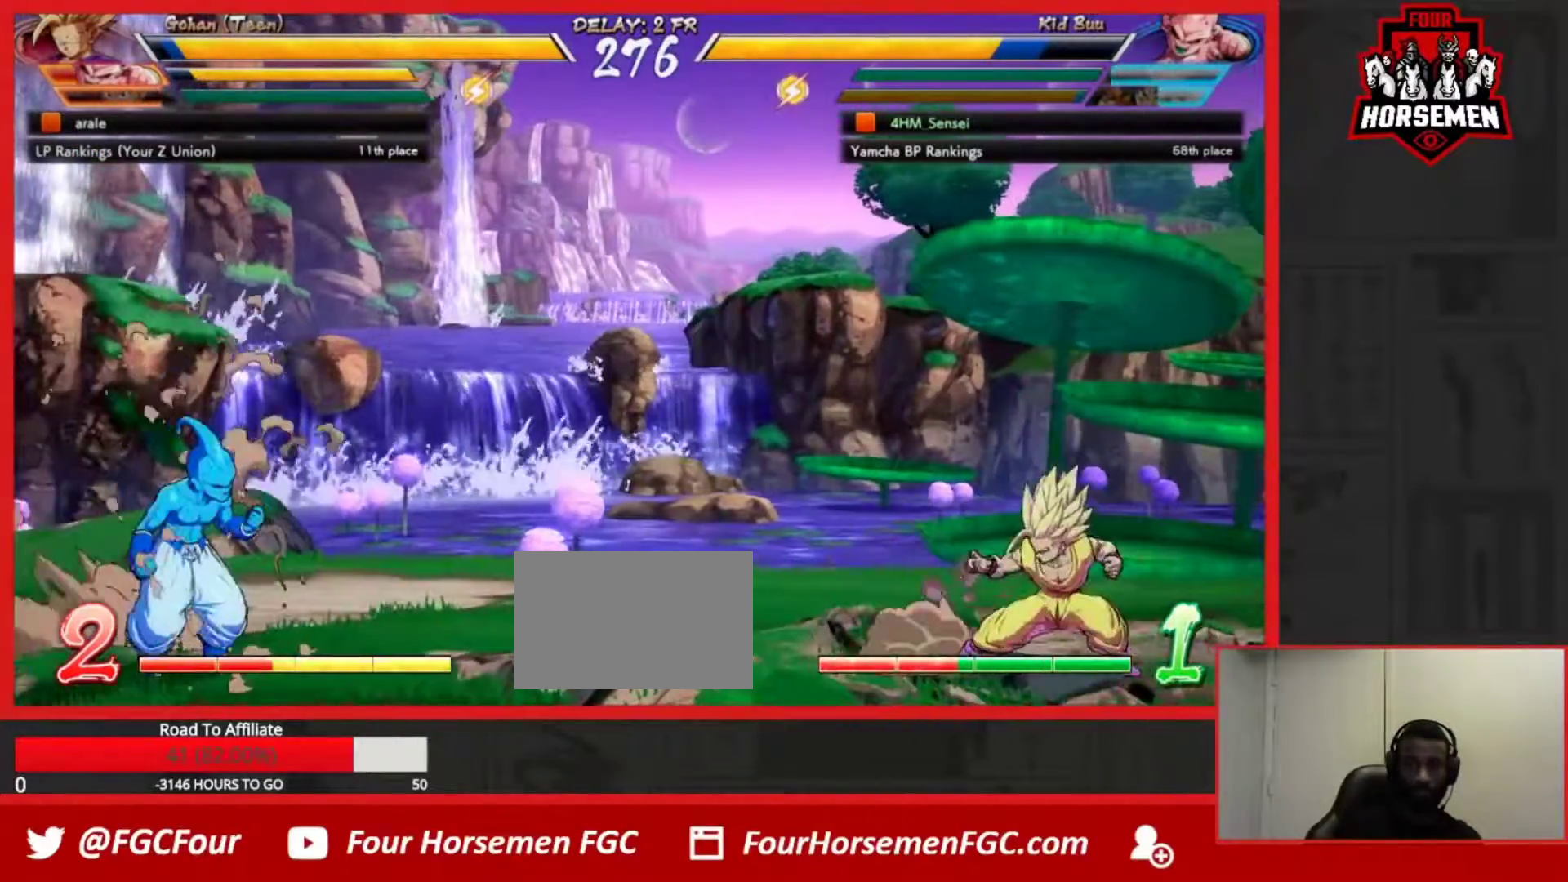
{"buttons": [], "left_stick": "left", "events": [[33, "left_stick", "up-left"], [167, "left_stick", "left"], [183, "CIRCLE", "down"], [267, "CIRCLE", "up"]]}
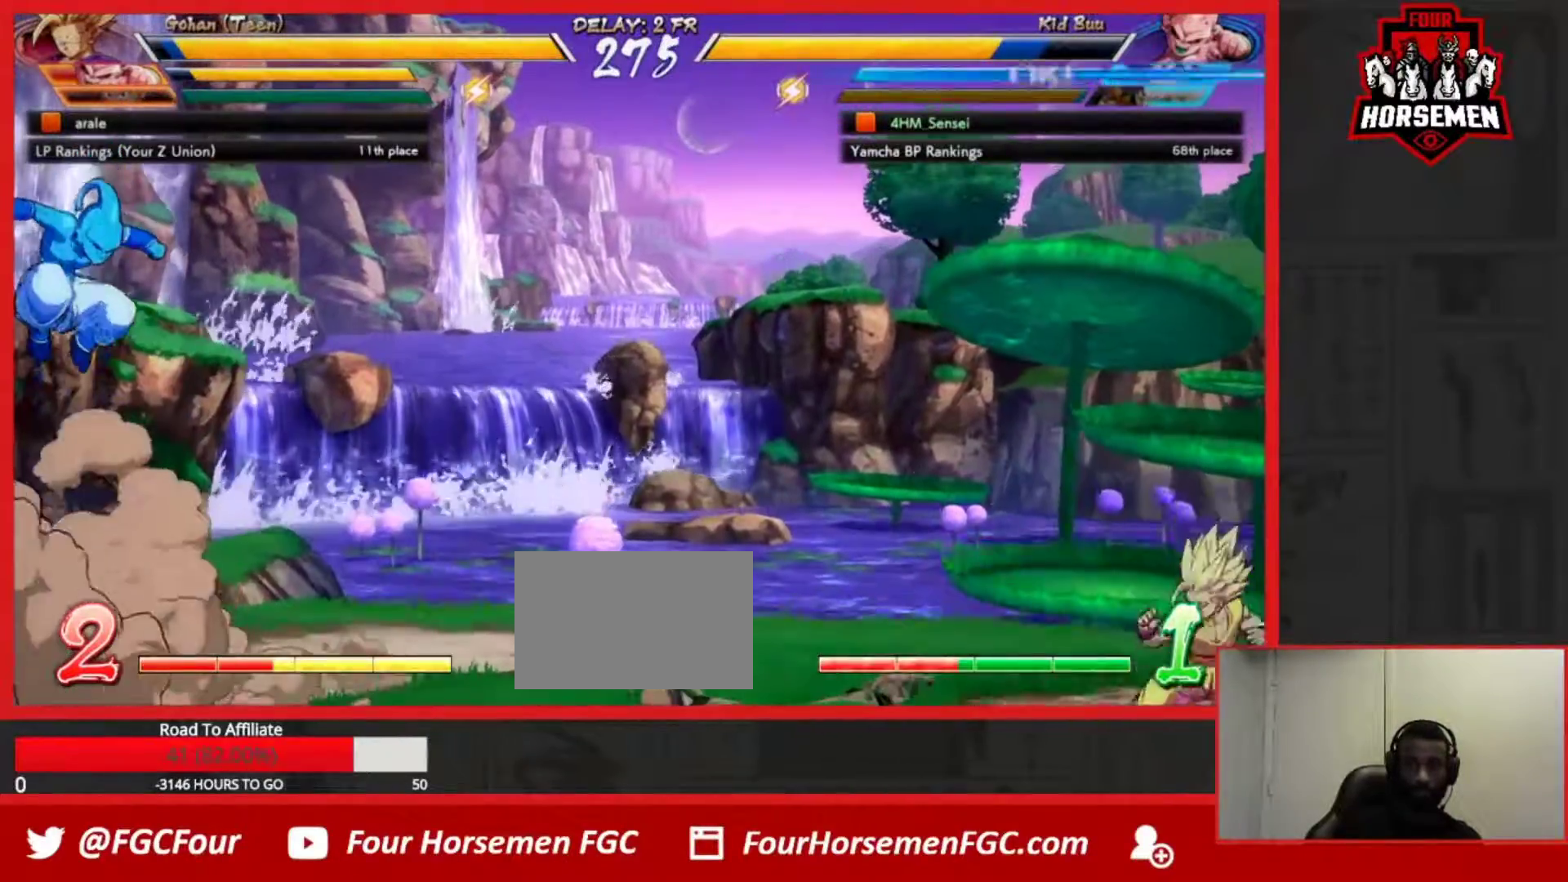
{"buttons": [], "left_stick": "down-left", "events": [[367, "left_stick", "down"], [417, "left_stick", "down-left"]]}
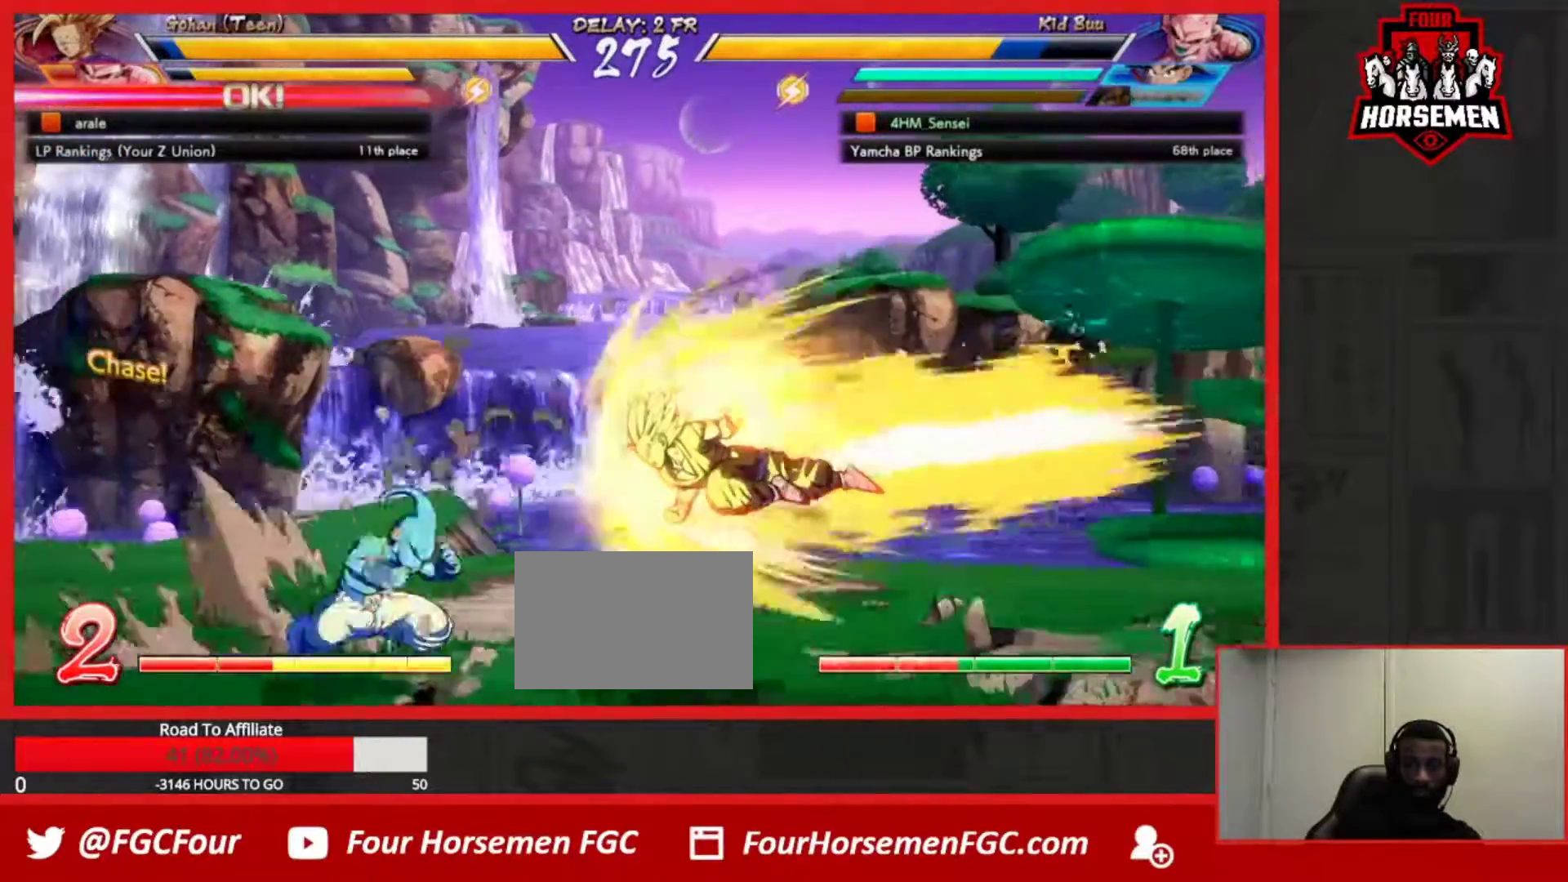
{"buttons": [], "left_stick": "up-left", "events": [[283, "left_stick", "up-left"]]}
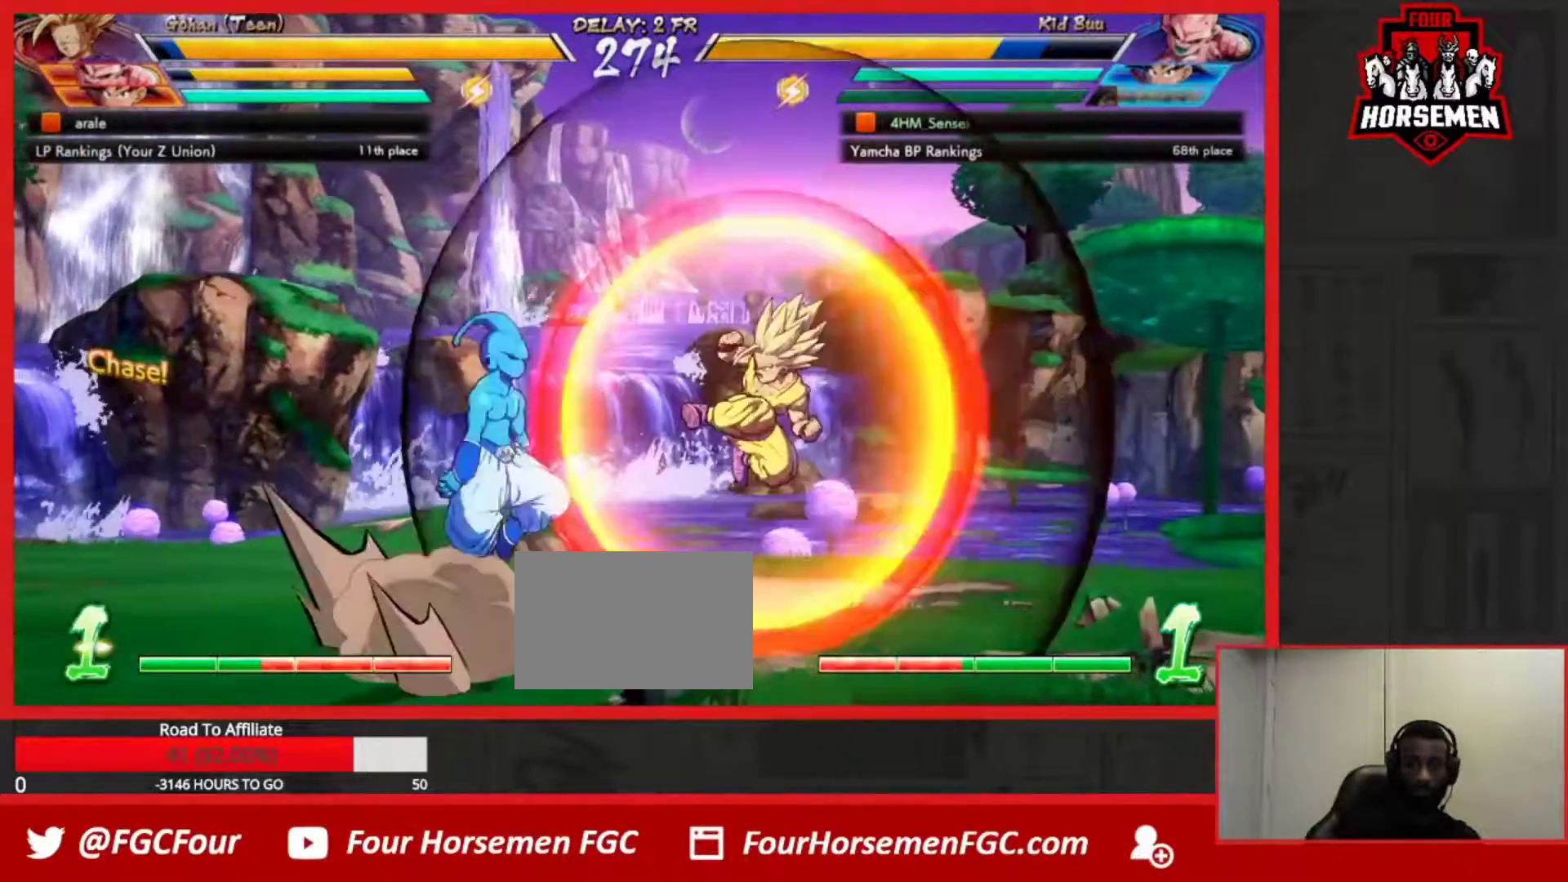
{"buttons": [], "left_stick": "down-left", "events": [[33, "CIRCLE", "down"], [67, "left_stick", "left"], [100, "CIRCLE", "up"], [200, "left_stick", "down-left"]]}
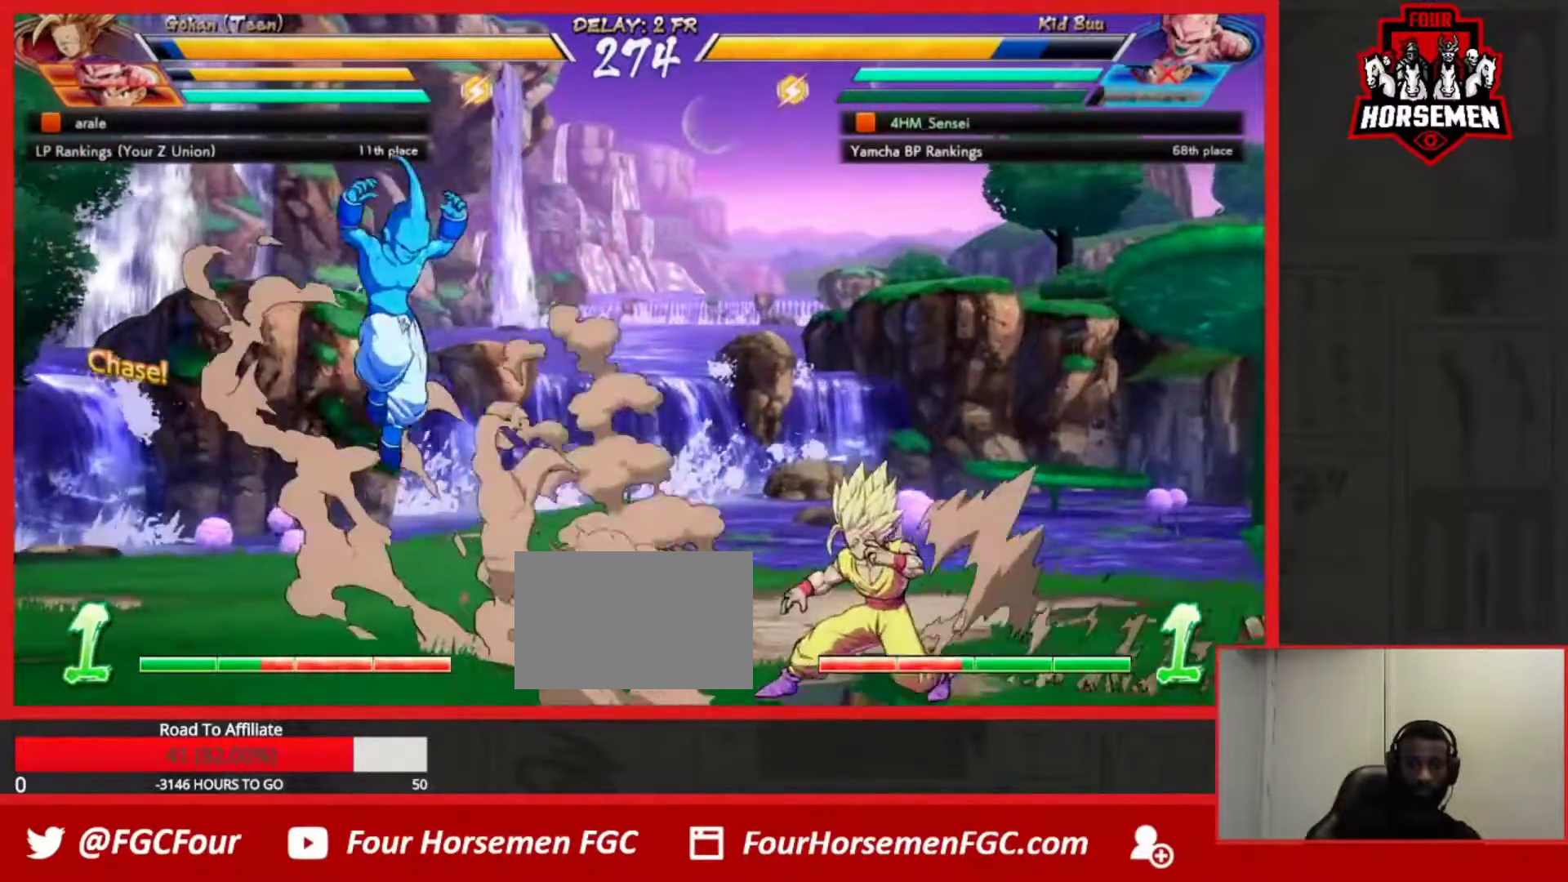
{"buttons": [], "left_stick": "left", "events": [[217, "left_stick", "left"], [300, "CIRCLE", "down"], [383, "CIRCLE", "up"]]}
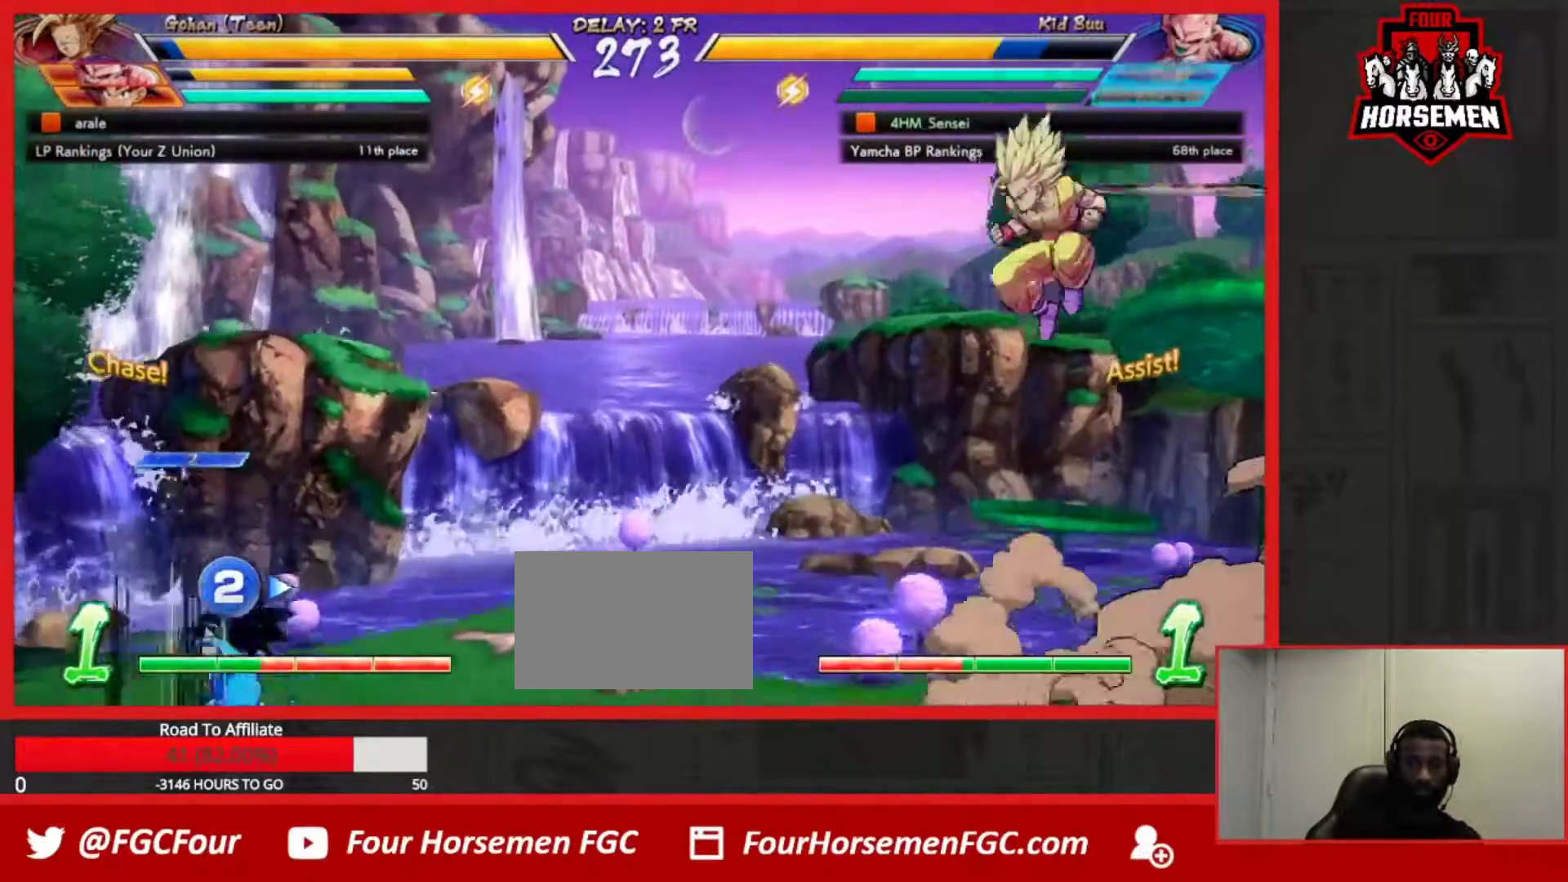
{"buttons": ["CROSS", "R1"], "left_stick": "center", "events": [[350, "left_stick", "center"], [383, "R1", "down"], [400, "CROSS", "down"], [450, "R1", "up"], [467, "CROSS", "up"], [500, "CROSS", "down"], [500, "R1", "down"]]}
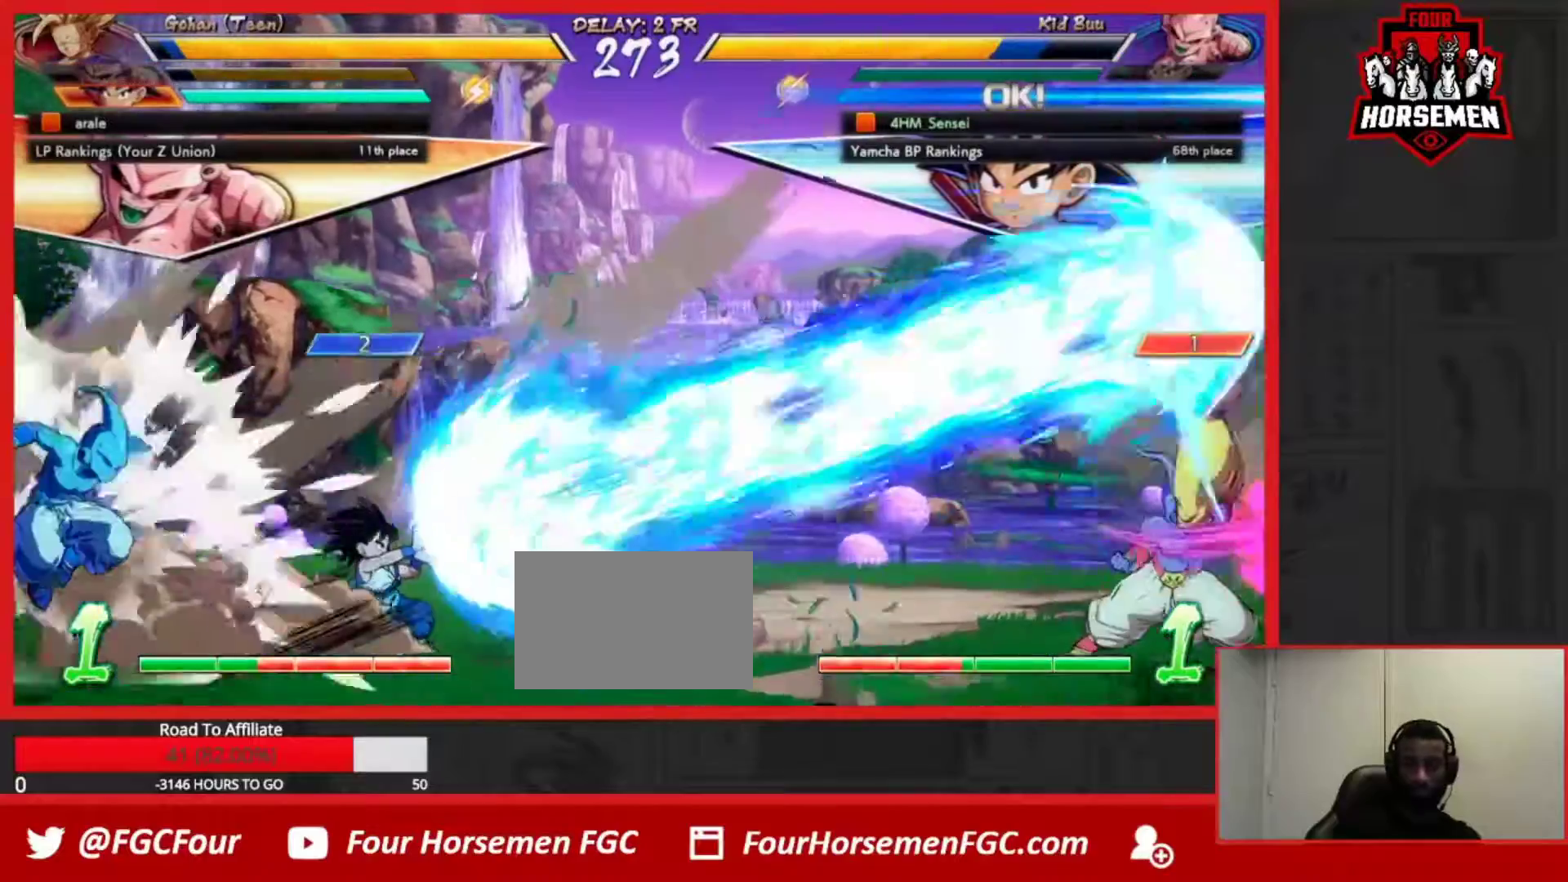
{"buttons": [], "left_stick": "center", "events": [[67, "CROSS", "up"], [117, "R1", "up"], [433, "R2", "down"], [483, "R2", "up"]]}
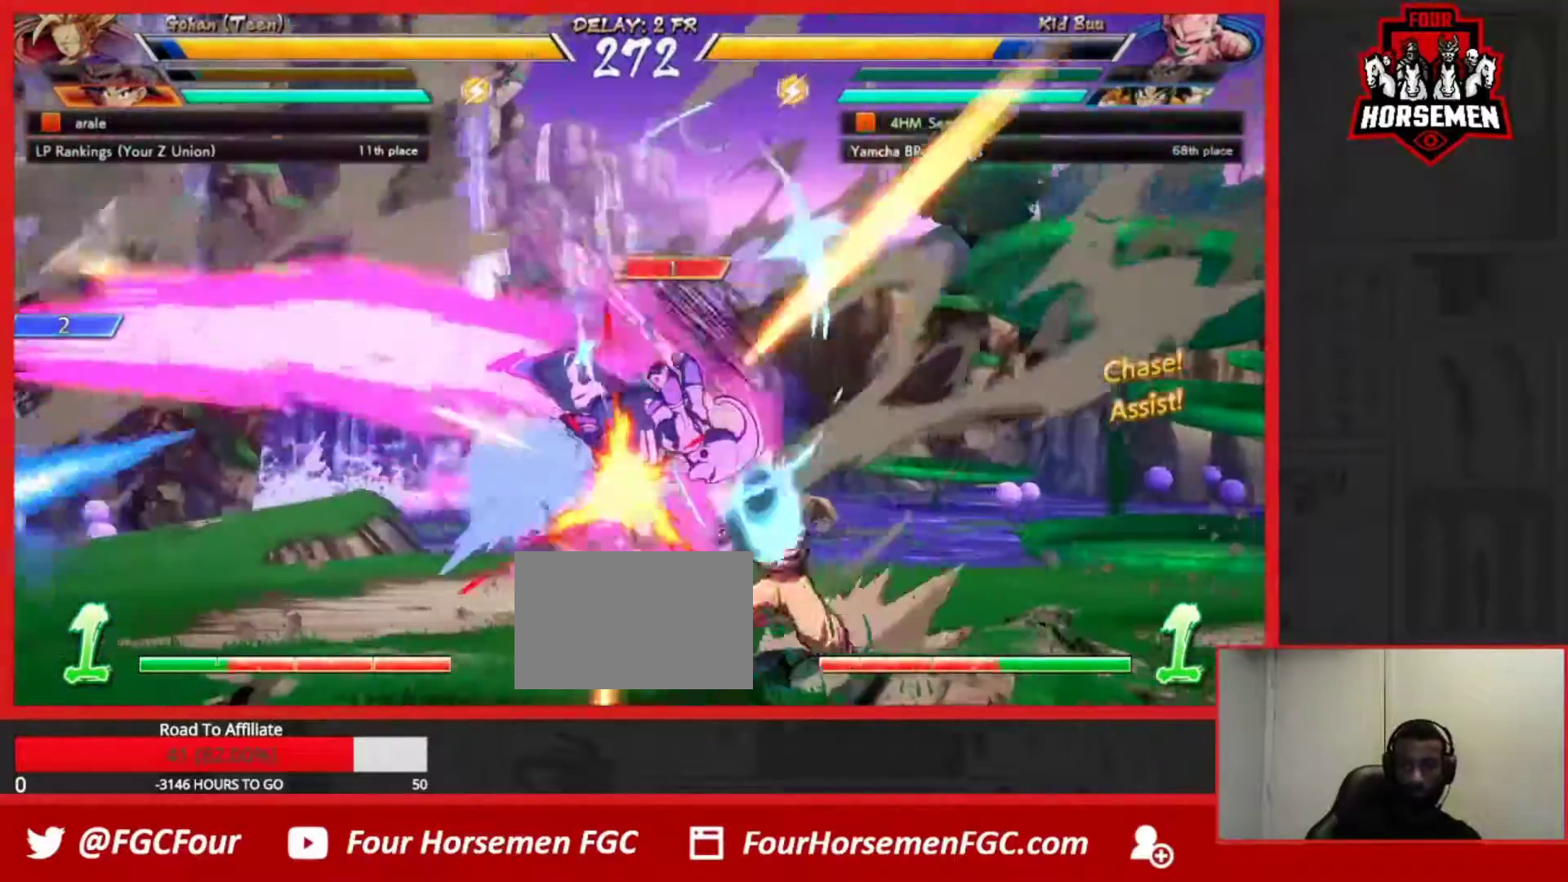
{"buttons": [], "left_stick": "right", "events": [[33, "R2", "down"], [100, "R2", "up"], [233, "left_stick", "right"], [283, "left_stick", "center"], [333, "left_stick", "right"]]}
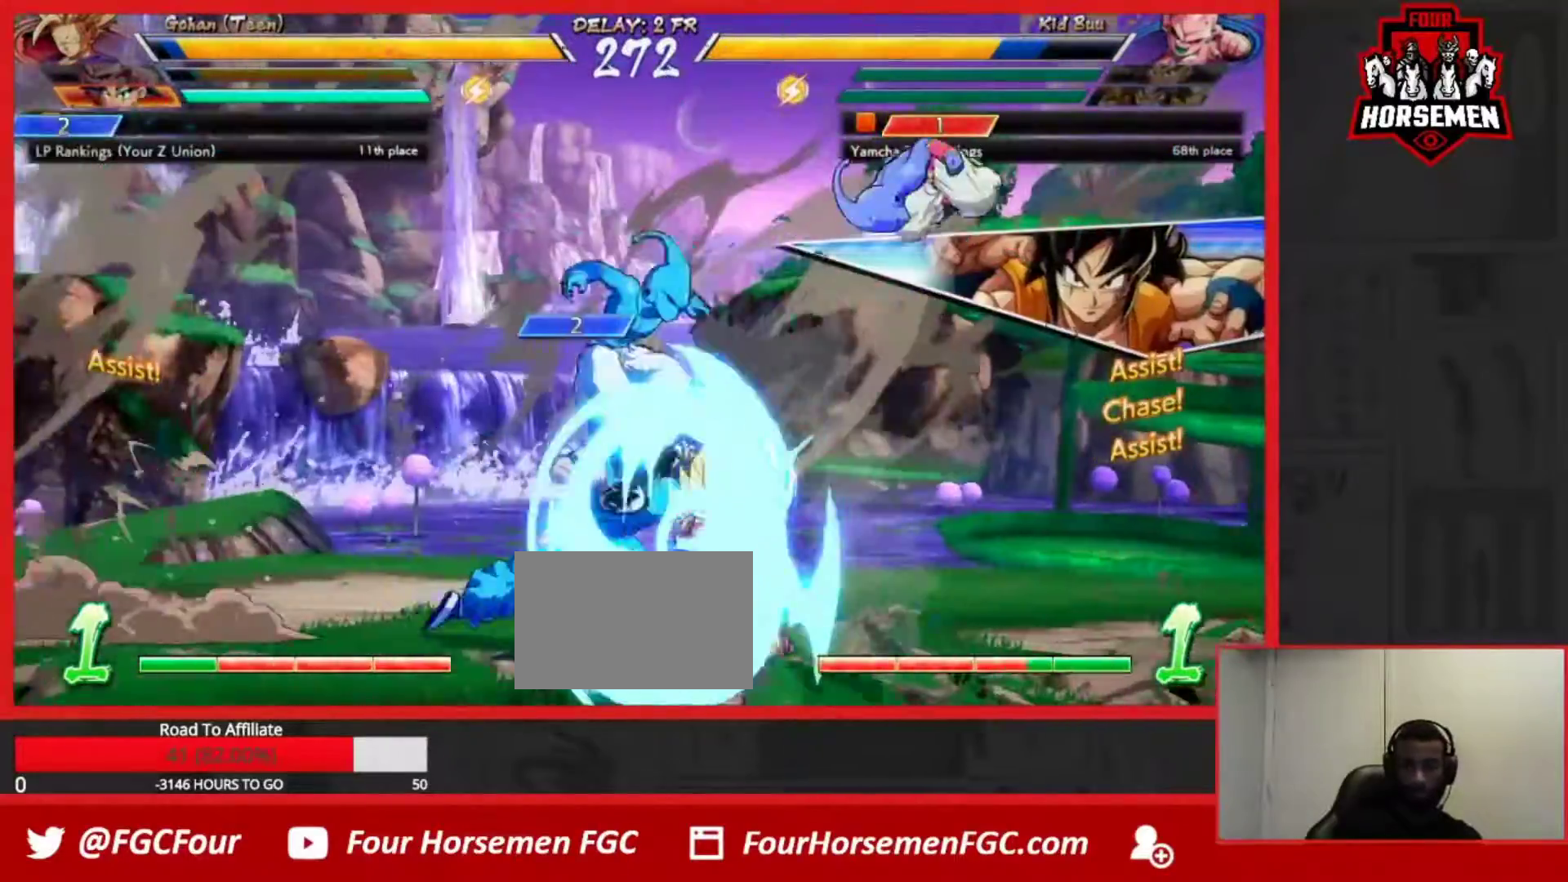
{"buttons": ["SQUARE"], "left_stick": "center", "events": [[50, "left_stick", "center"], [233, "left_stick", "down-left"], [267, "SQUARE", "down"], [383, "SQUARE", "up"], [400, "left_stick", "center"], [483, "SQUARE", "down"]]}
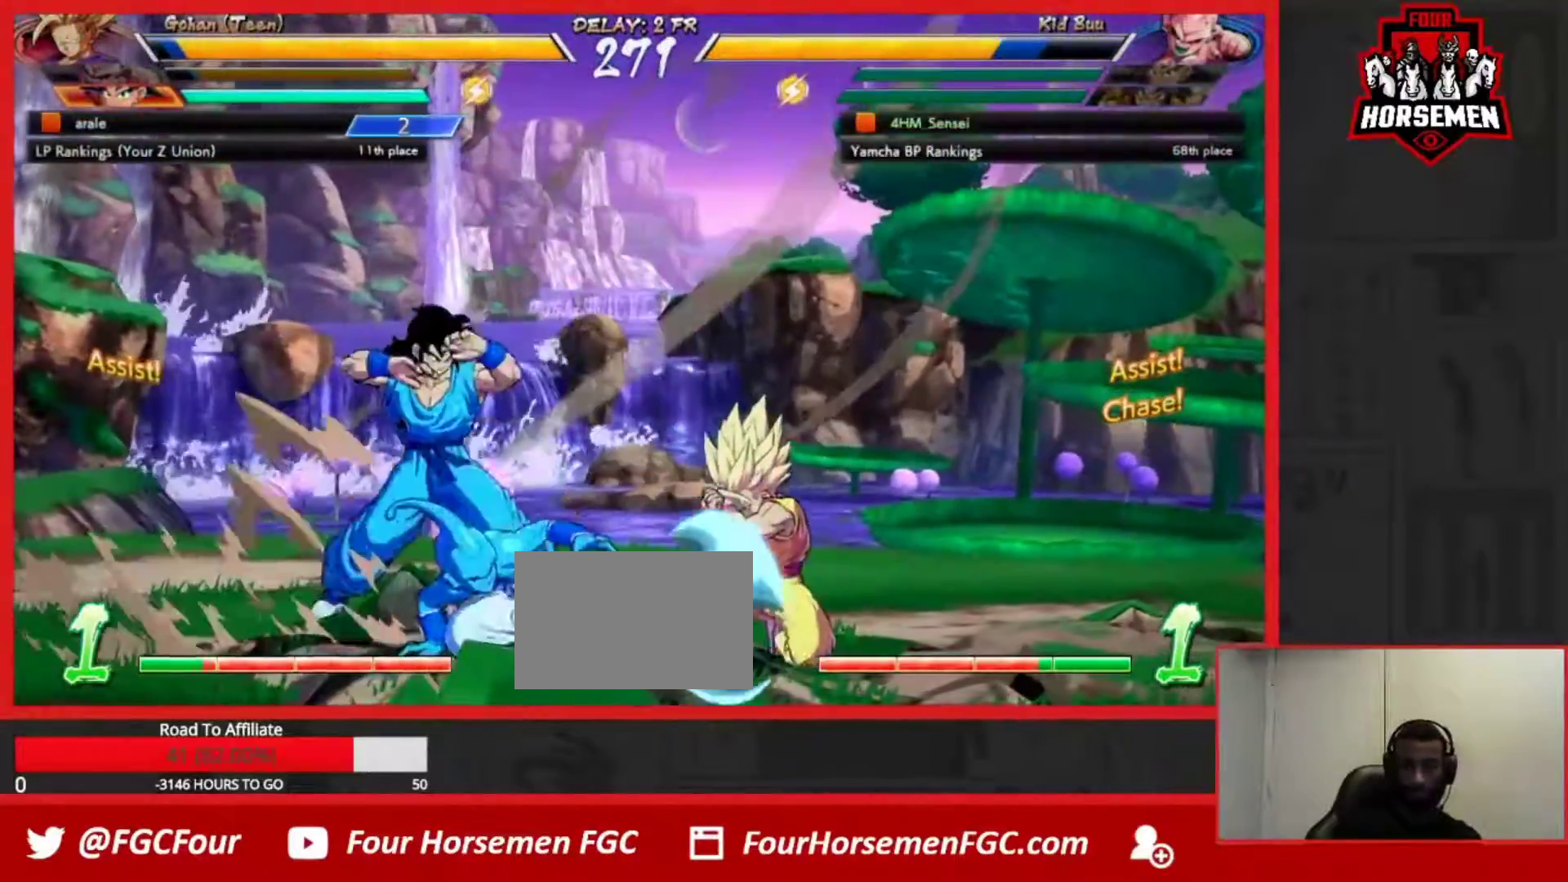
{"buttons": [], "left_stick": "left", "events": [[100, "SQUARE", "up"], [150, "left_stick", "down-left"], [367, "left_stick", "center"], [433, "left_stick", "left"]]}
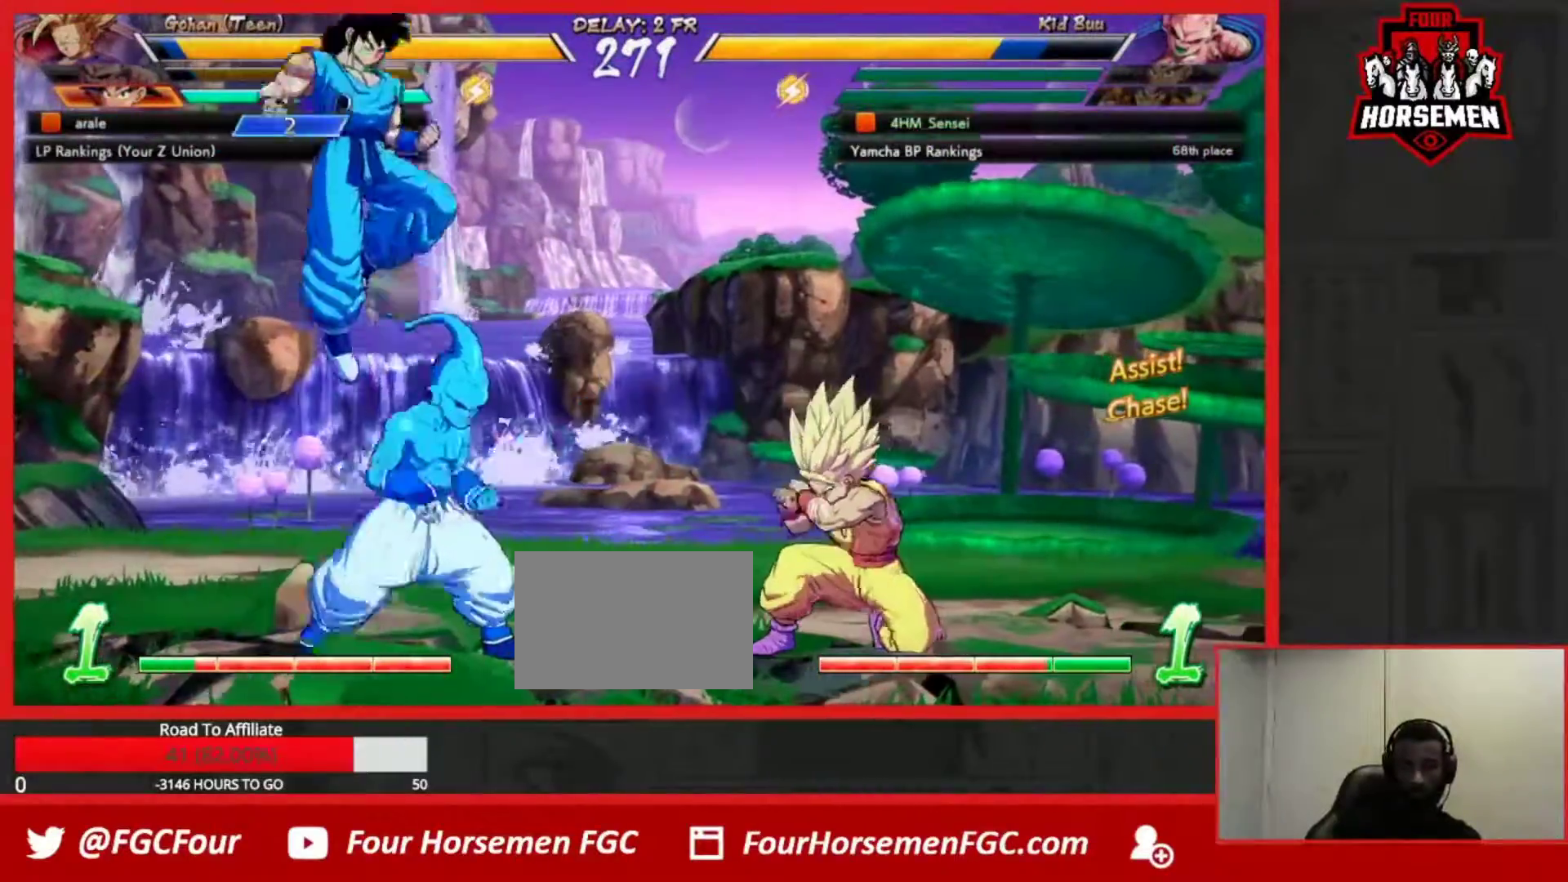
{"buttons": [], "left_stick": "center", "events": [[183, "TRIANGLE", "down"], [183, "left_stick", "down-left"], [300, "TRIANGLE", "up"], [367, "left_stick", "center"], [383, "TRIANGLE", "down"], [483, "TRIANGLE", "up"]]}
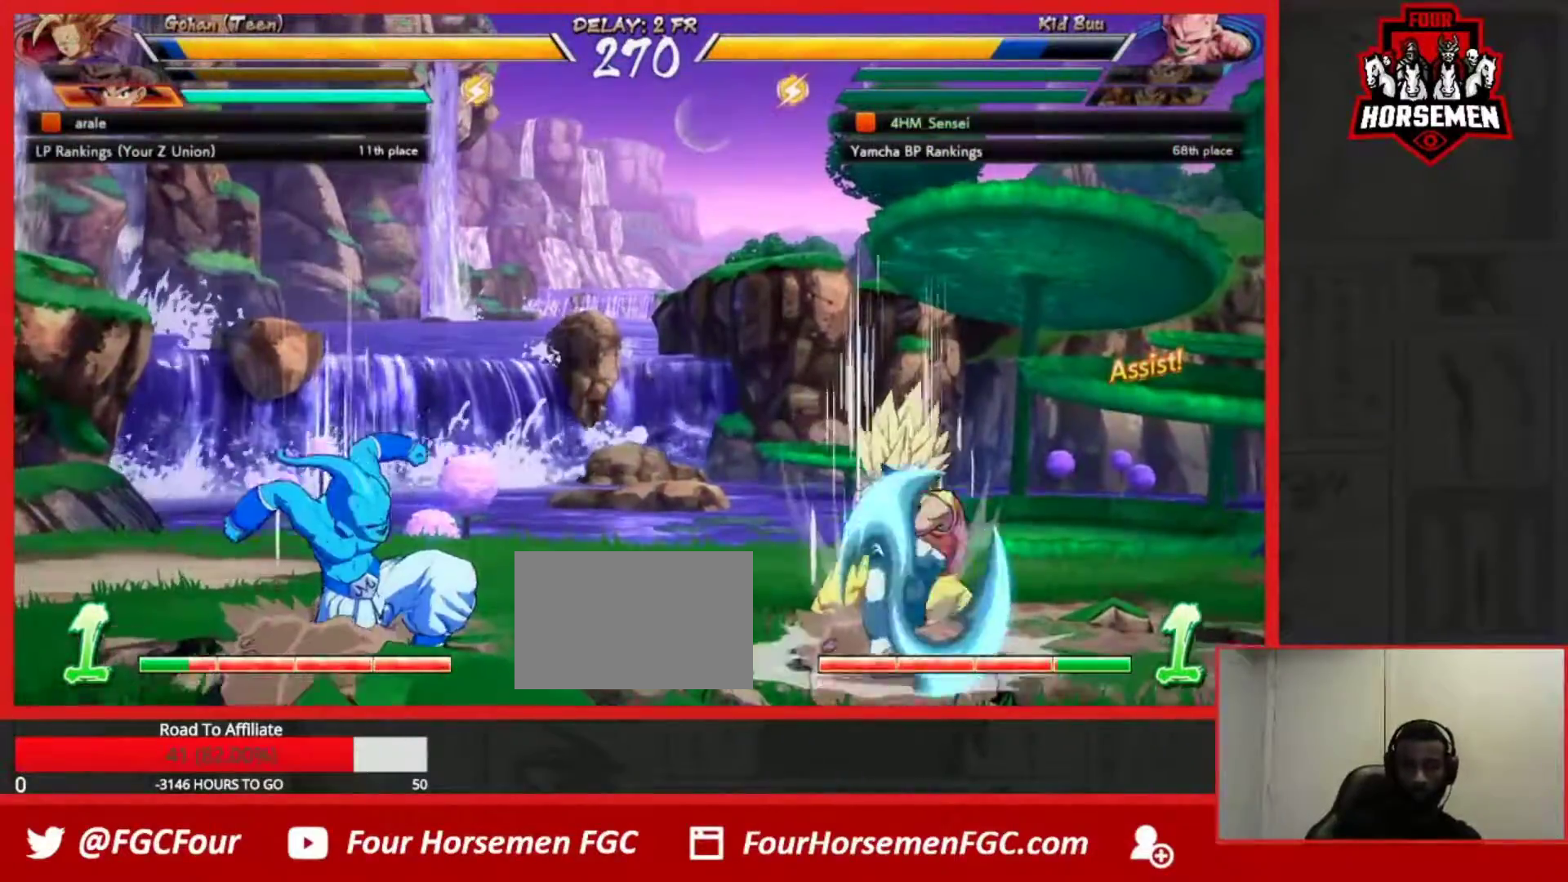
{"buttons": [], "left_stick": "center", "events": []}